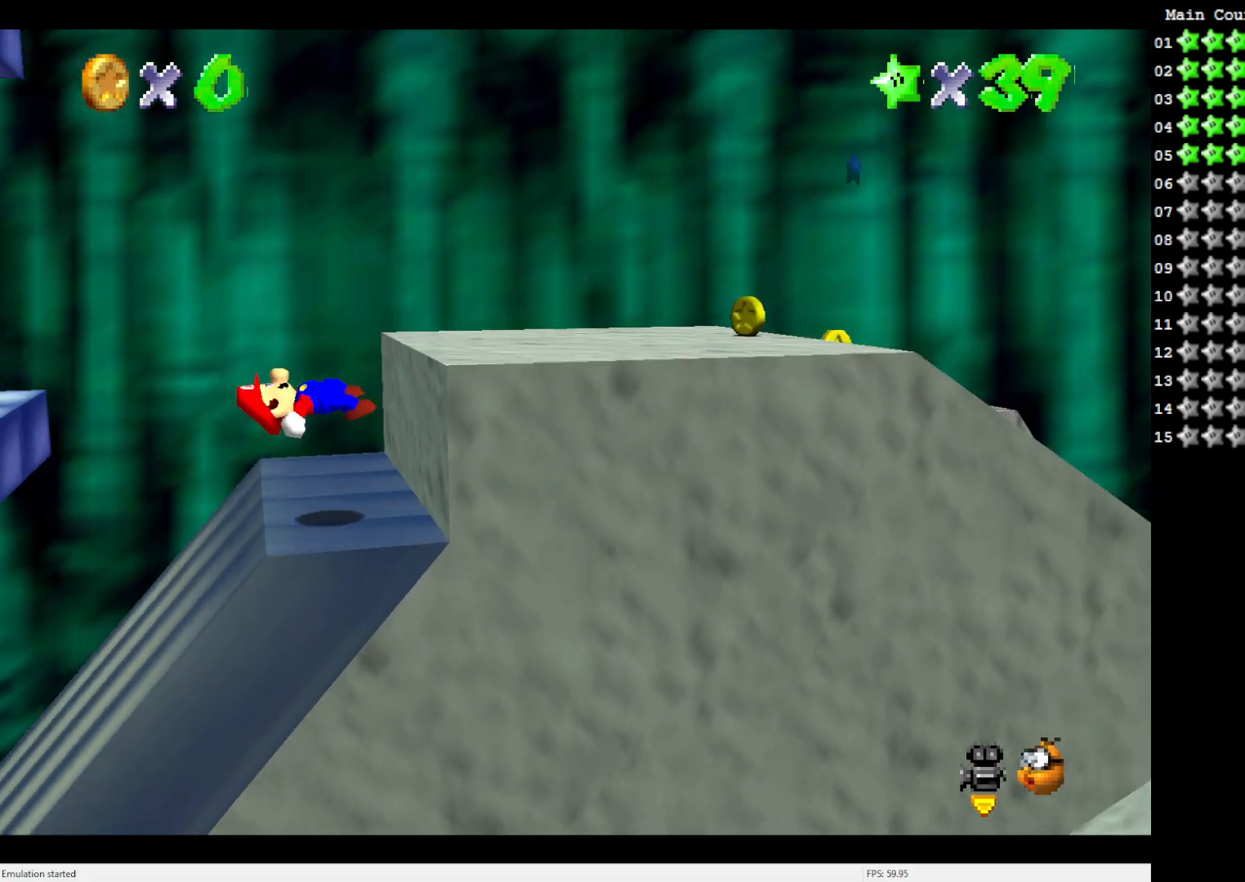
Gameplay with a controller (Nintendo layout); each line is a JSON object with the inputs held at the frame after it (dt_ms = milliseconds from this image to that frame). "events" lists button and stick changes between this image and that frame as [ms after this image, input, new state], when the widget could be followed in between. Not read: L3 R3.
{"dt_ms": 500, "buttons": [], "left_stick": "left", "events": [[50, "A", "up"], [167, "A", "down"], [183, "left_stick", "center"], [333, "left_stick", "left"], [417, "A", "up"]]}
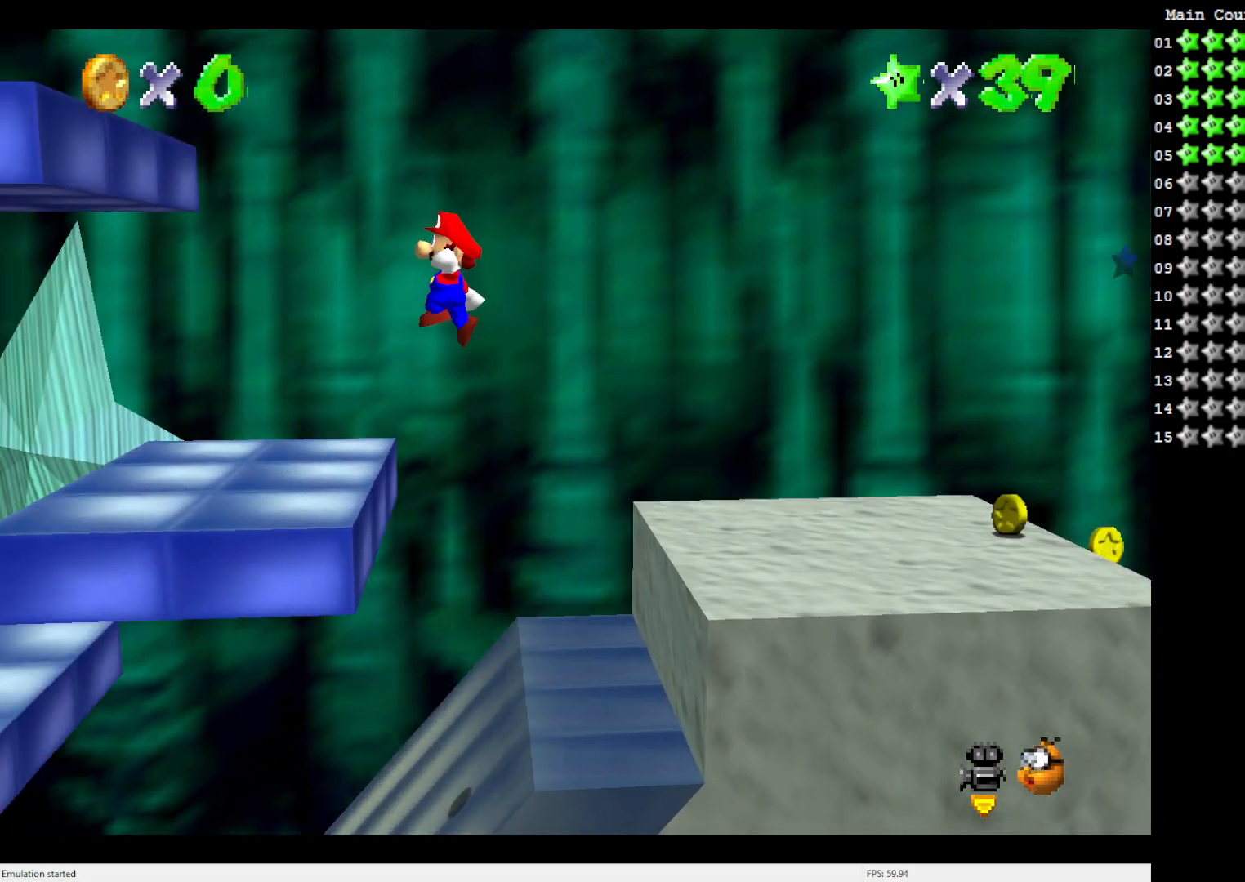
{"dt_ms": 500, "buttons": ["A"], "left_stick": "left", "events": [[333, "A", "down"]]}
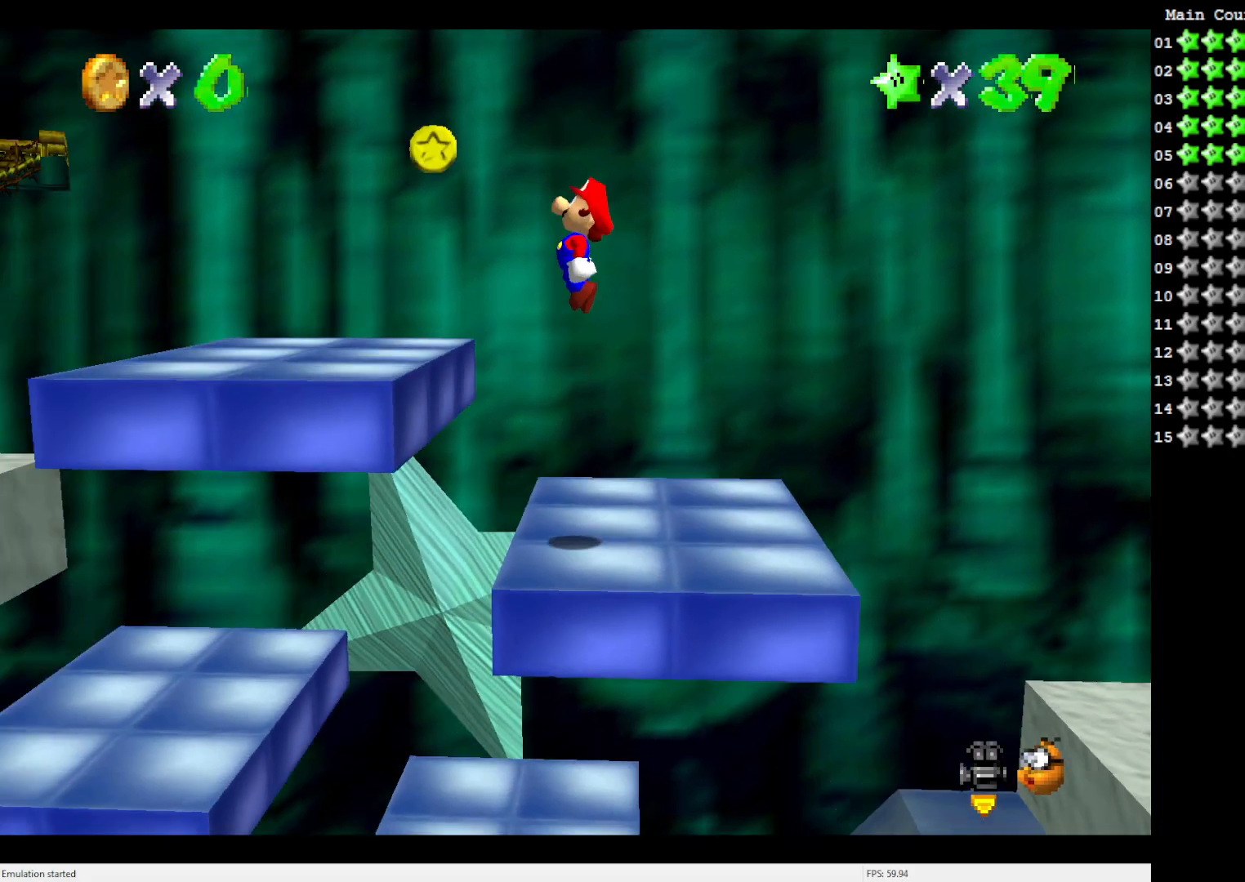
{"dt_ms": 500, "buttons": ["A", "B"], "left_stick": "left", "events": [[67, "B", "down"]]}
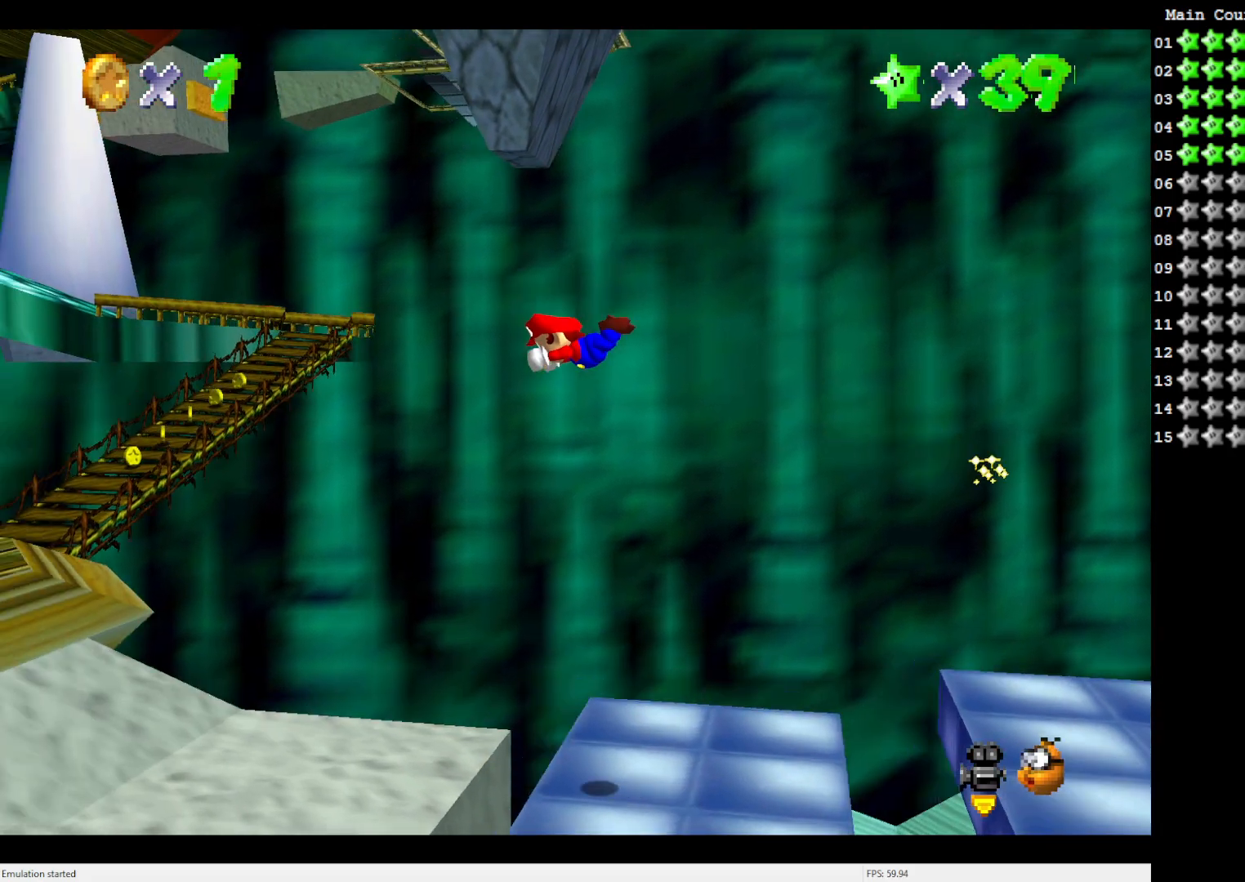
{"dt_ms": 500, "buttons": [], "left_stick": "left", "events": [[33, "A", "up"], [33, "B", "up"]]}
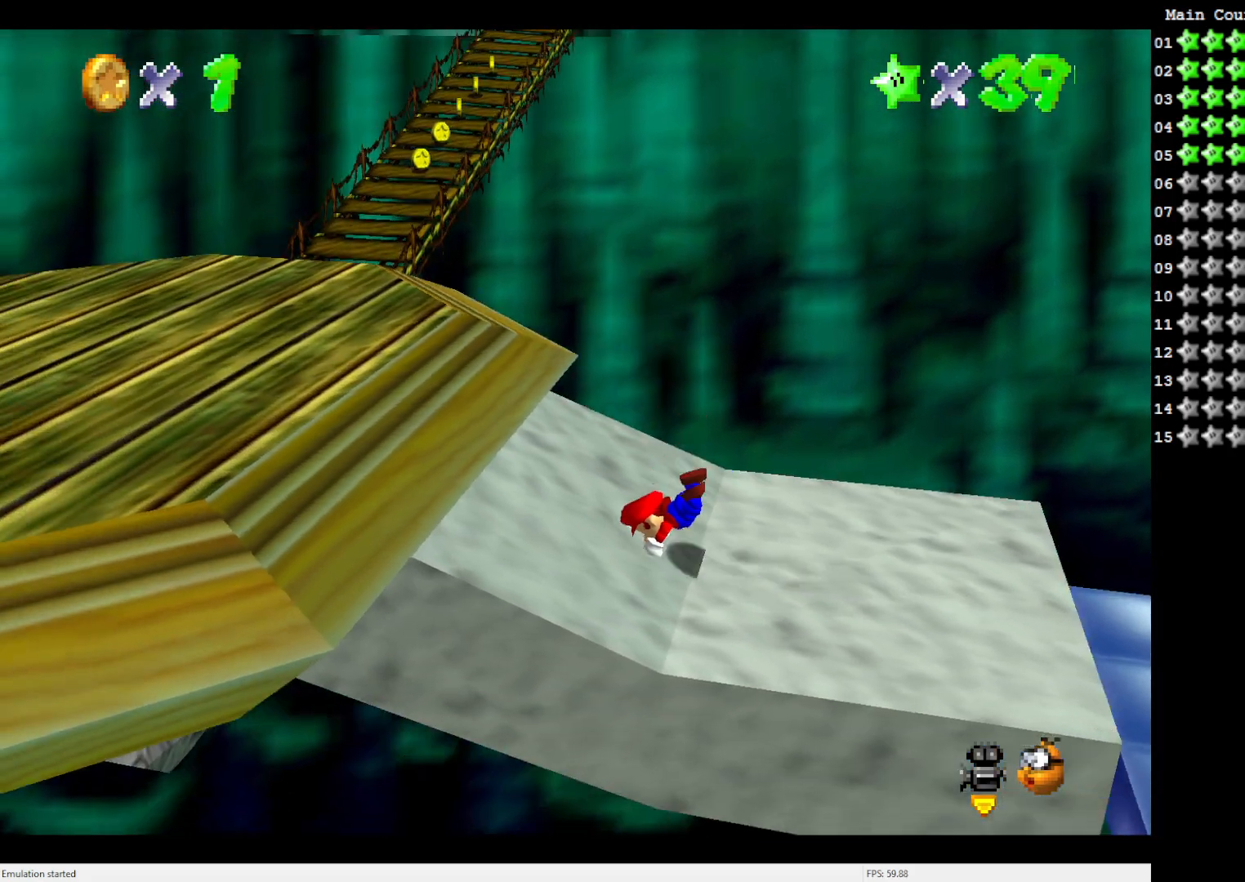
{"dt_ms": 500, "buttons": [], "left_stick": "left", "events": [[67, "A", "down"], [150, "A", "up"]]}
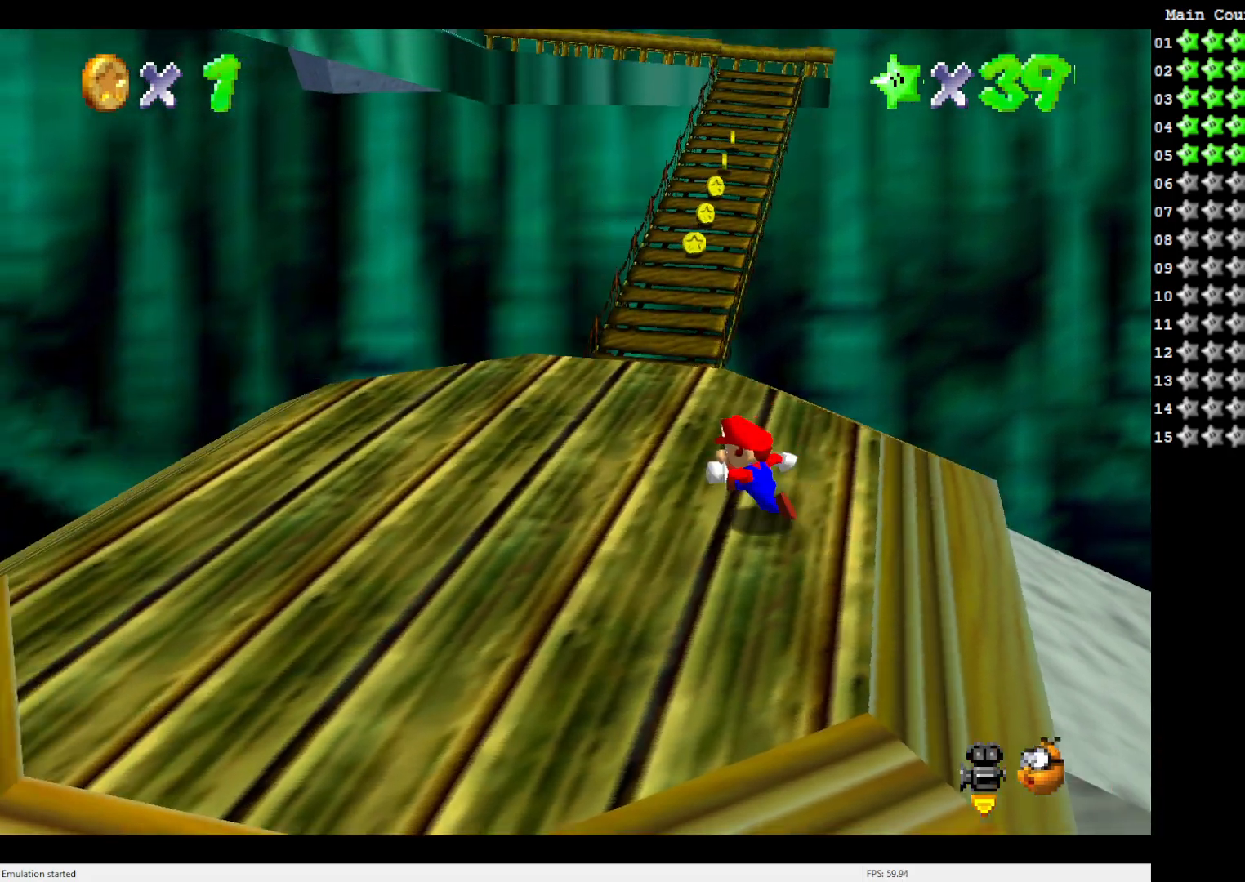
{"dt_ms": 500, "buttons": ["Z"], "left_stick": "up", "events": [[233, "left_stick", "up-left"], [333, "left_stick", "up"], [500, "Z", "down"]]}
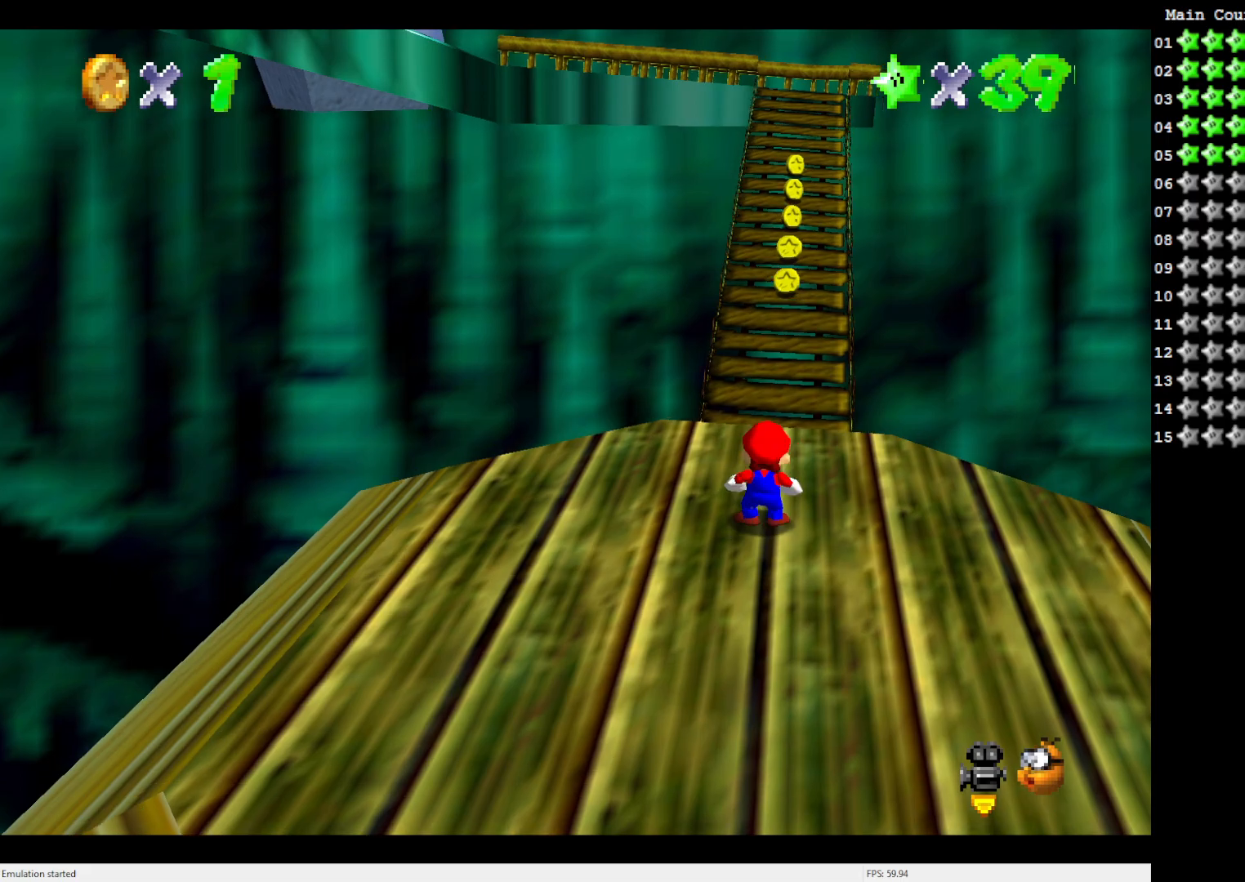
{"dt_ms": 500, "buttons": ["A", "Z"], "left_stick": "up", "events": [[67, "A", "down"]]}
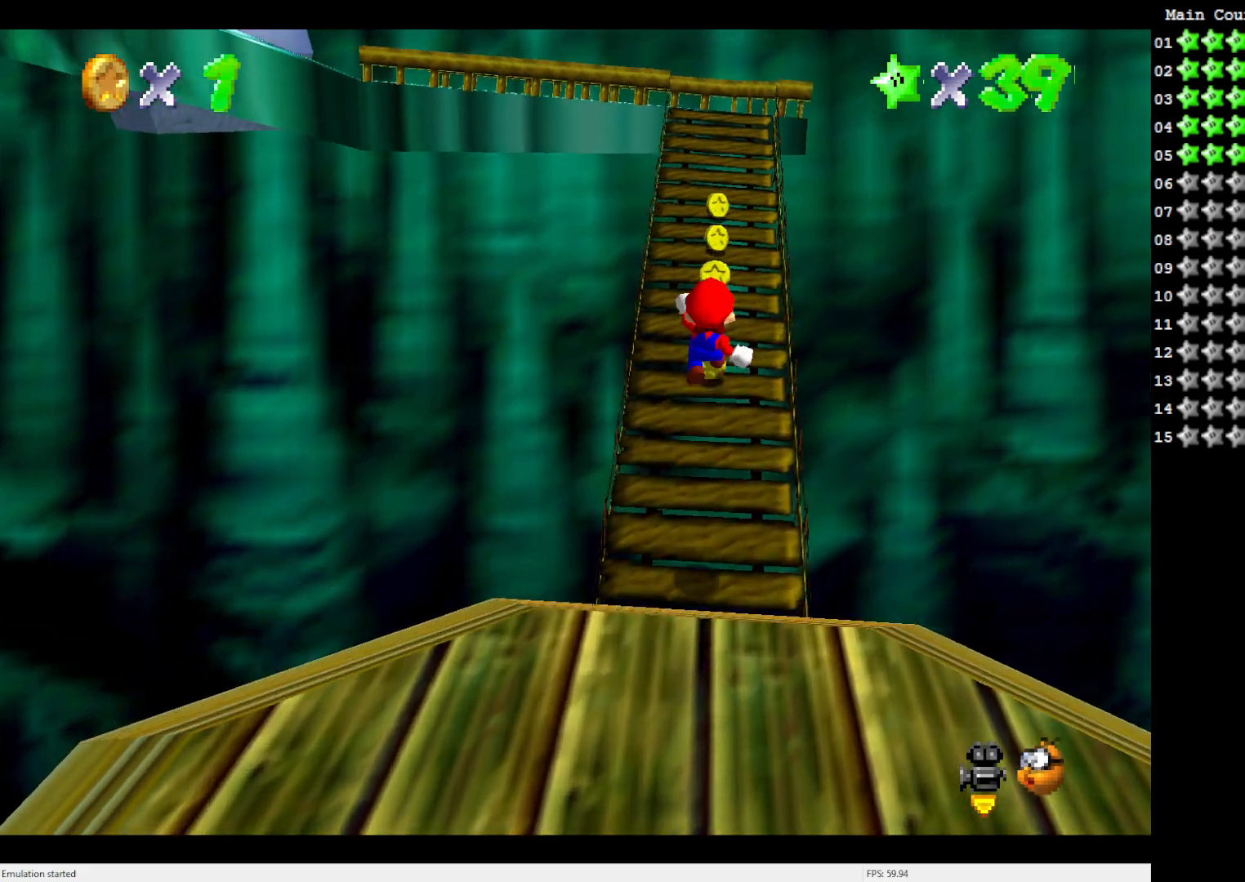
{"dt_ms": 500, "buttons": ["Z"], "left_stick": "up", "events": [[17, "A", "up"]]}
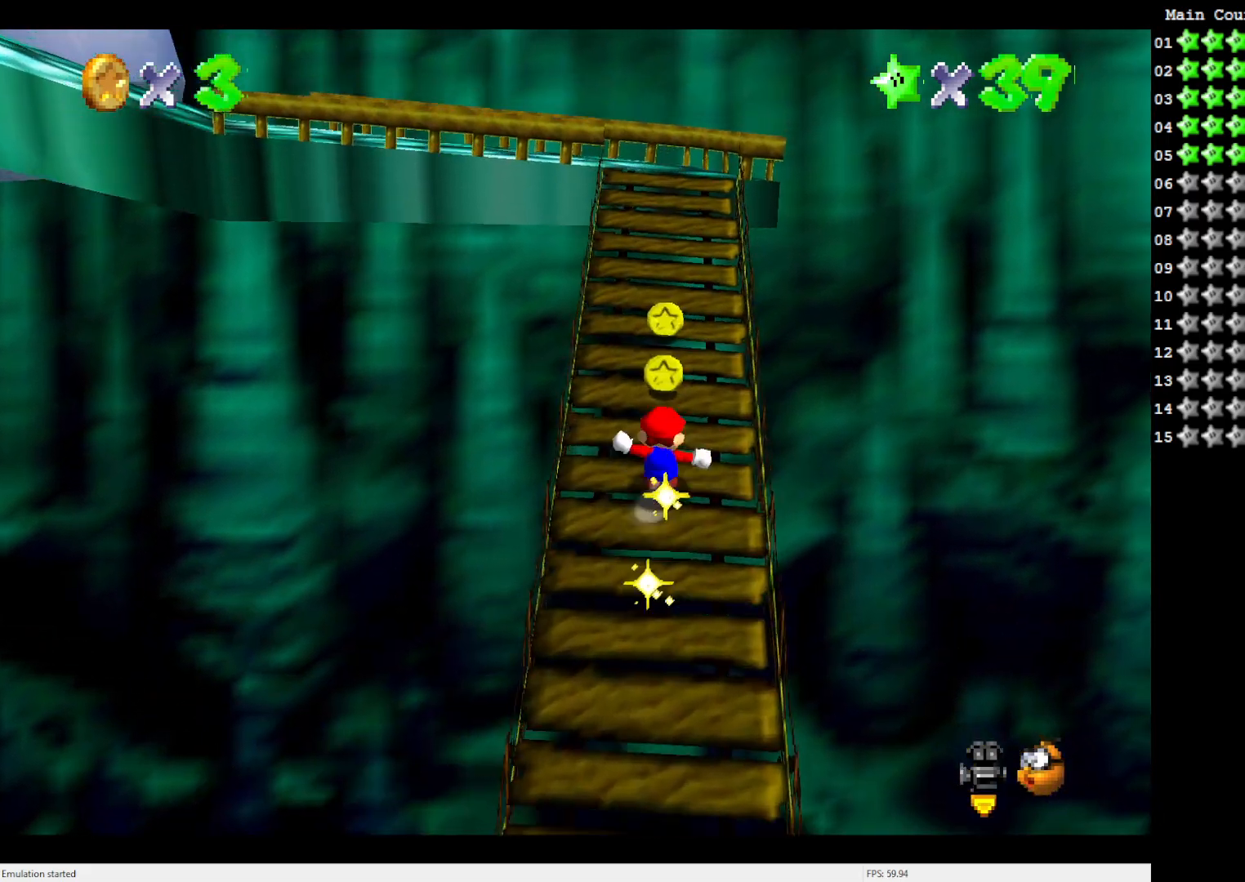
{"dt_ms": 500, "buttons": [], "left_stick": "up", "events": [[17, "A", "down"], [167, "A", "up"], [267, "Z", "up"]]}
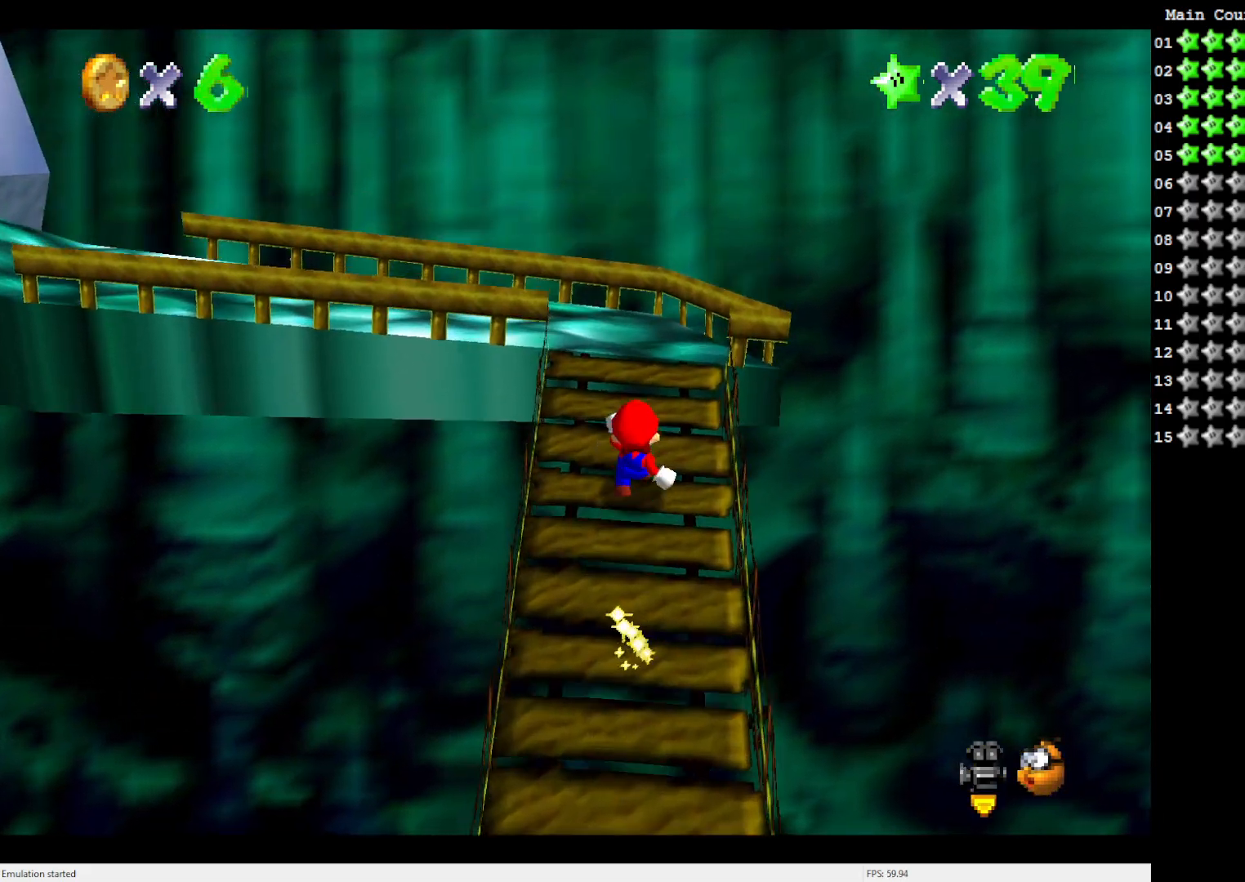
{"dt_ms": 500, "buttons": [], "left_stick": "up", "events": [[167, "C_RIGHT", "down"], [267, "C_RIGHT", "up"], [367, "C_RIGHT", "down"], [467, "C_RIGHT", "up"]]}
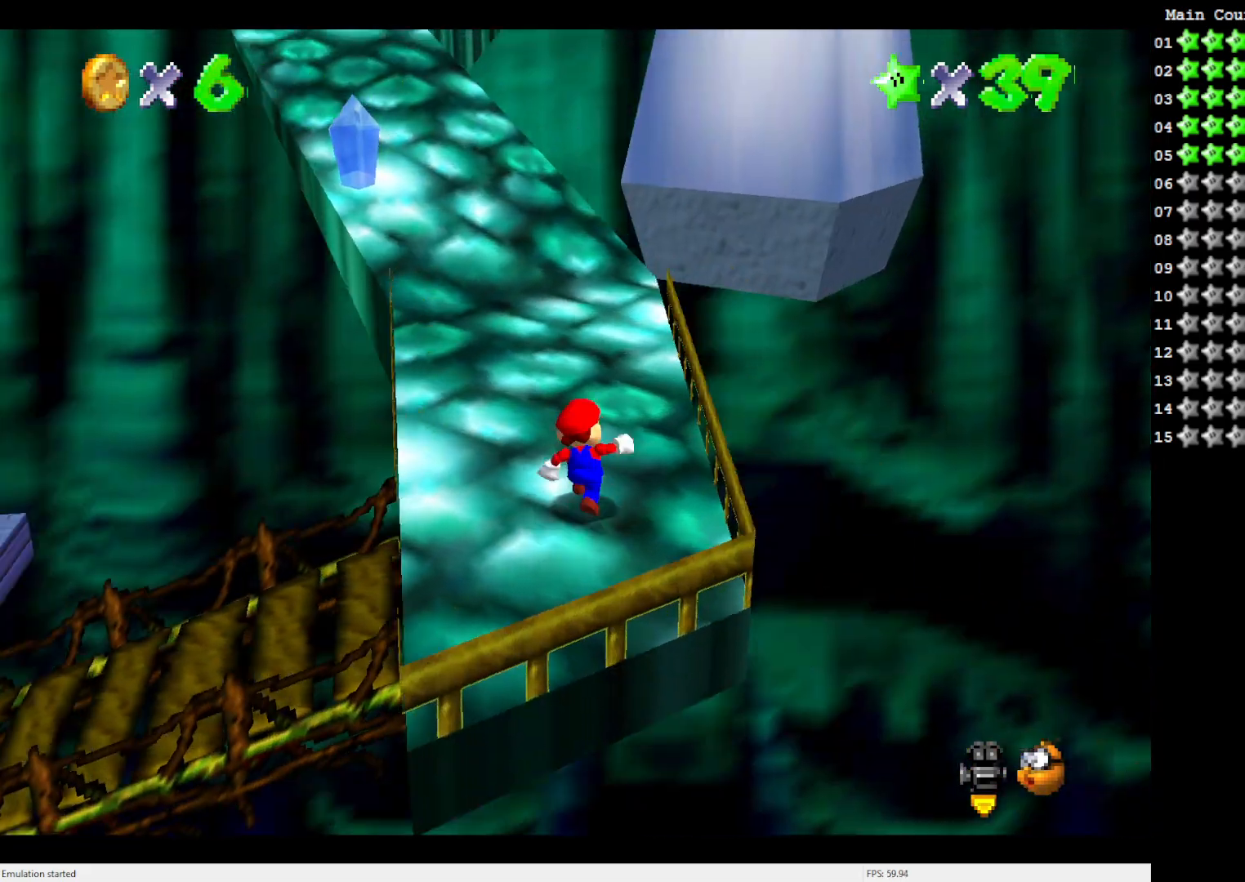
{"dt_ms": 500, "buttons": [], "left_stick": "up", "events": [[300, "B", "down"], [467, "B", "up"]]}
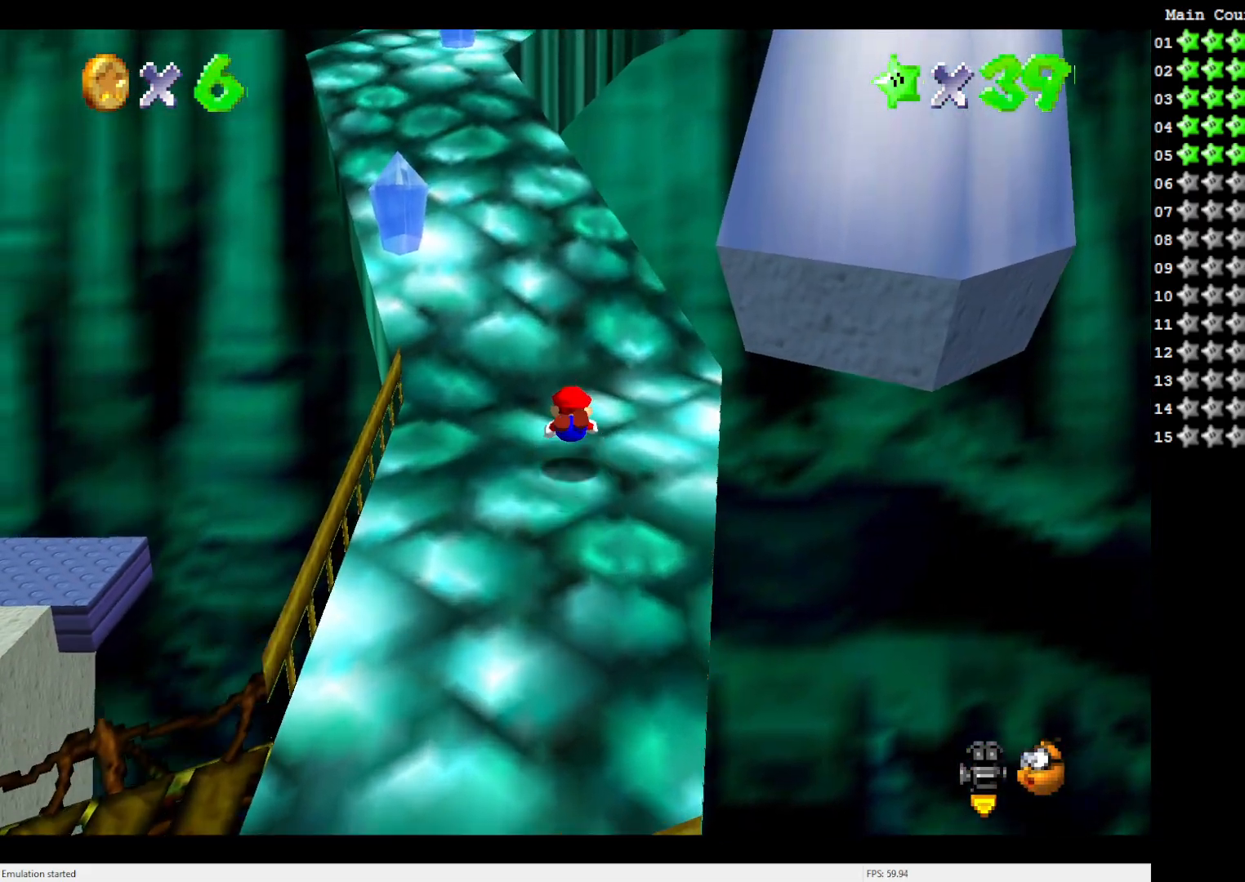
{"dt_ms": 500, "buttons": [], "left_stick": "up", "events": [[267, "A", "down"], [333, "A", "up"]]}
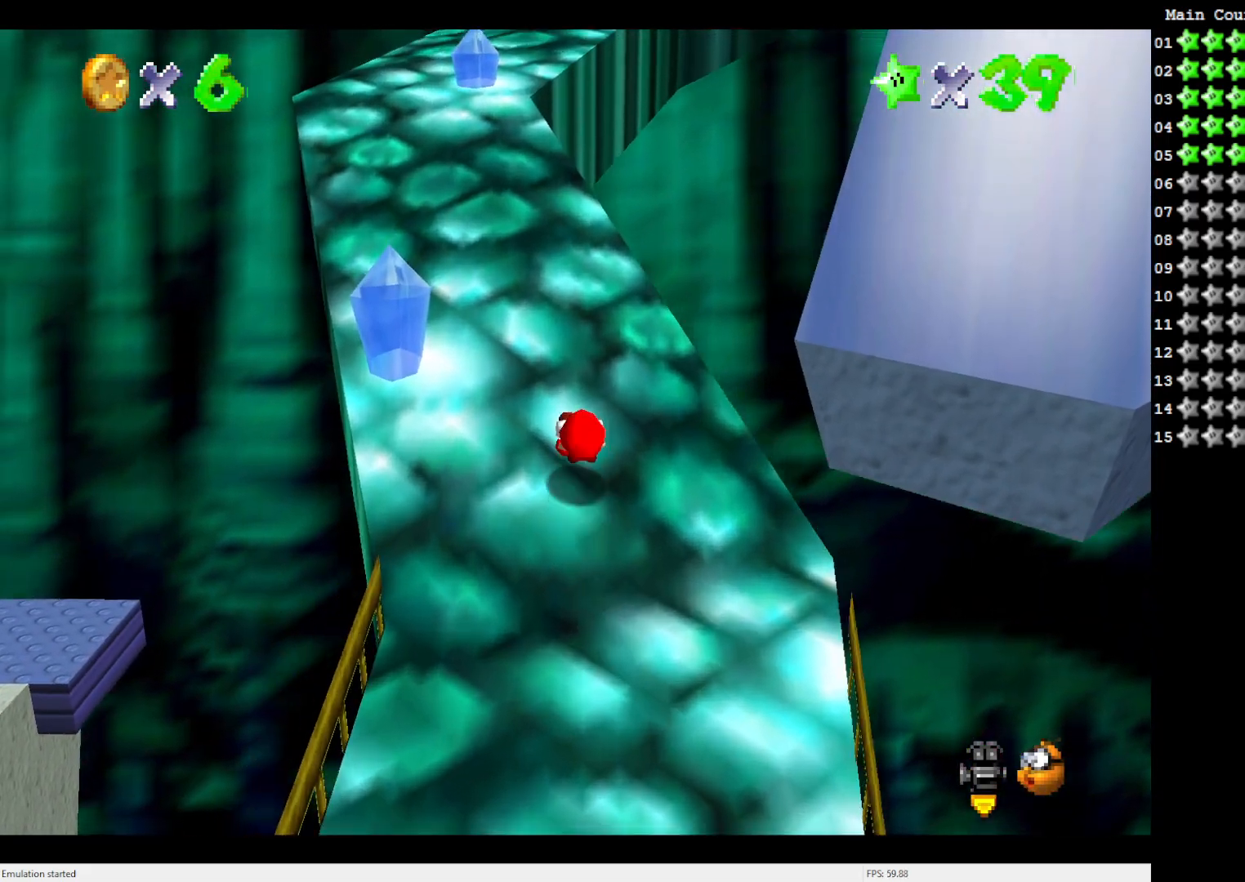
{"dt_ms": 500, "buttons": ["B"], "left_stick": "up", "events": [[233, "A", "down"], [333, "A", "up"], [433, "B", "down"]]}
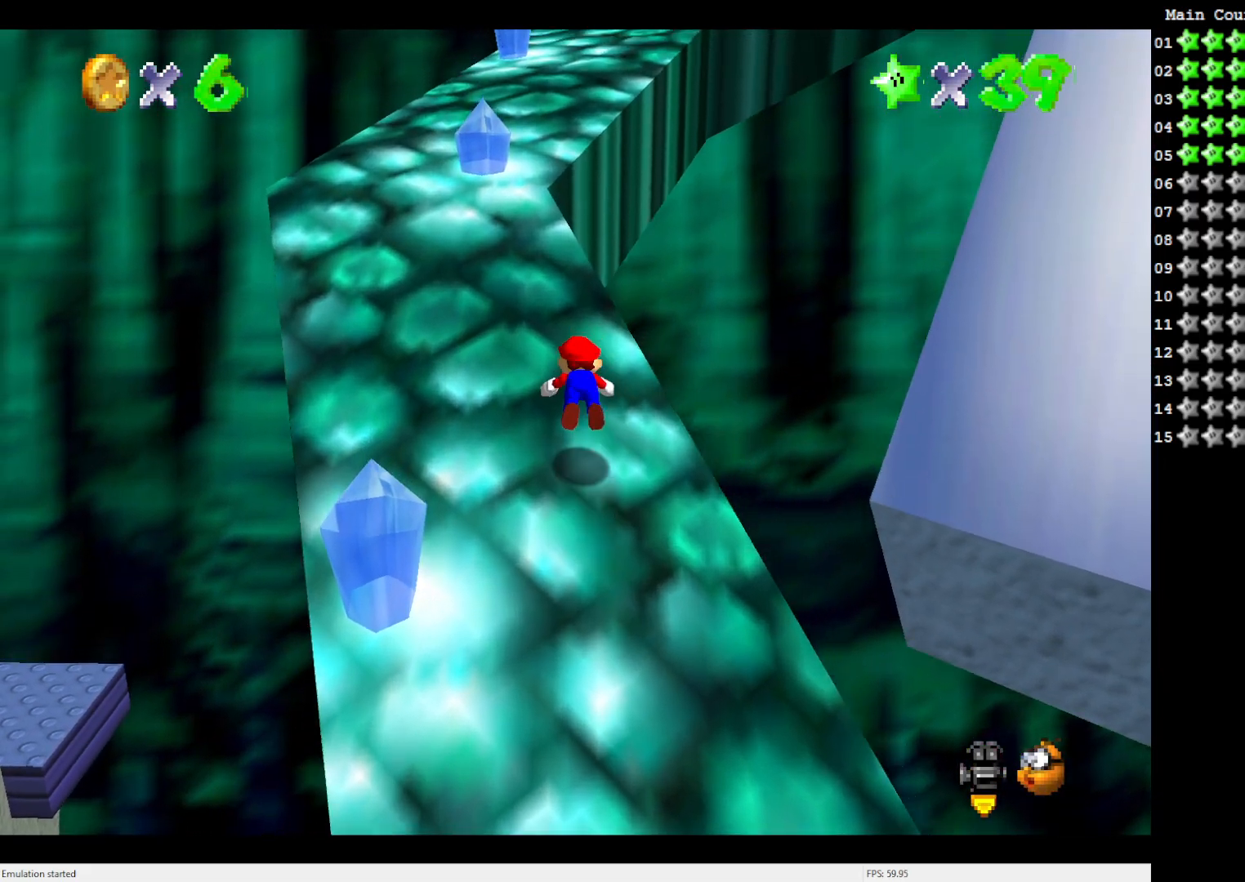
{"dt_ms": 500, "buttons": [], "left_stick": "up", "events": [[67, "B", "up"], [167, "A", "down"], [300, "A", "up"]]}
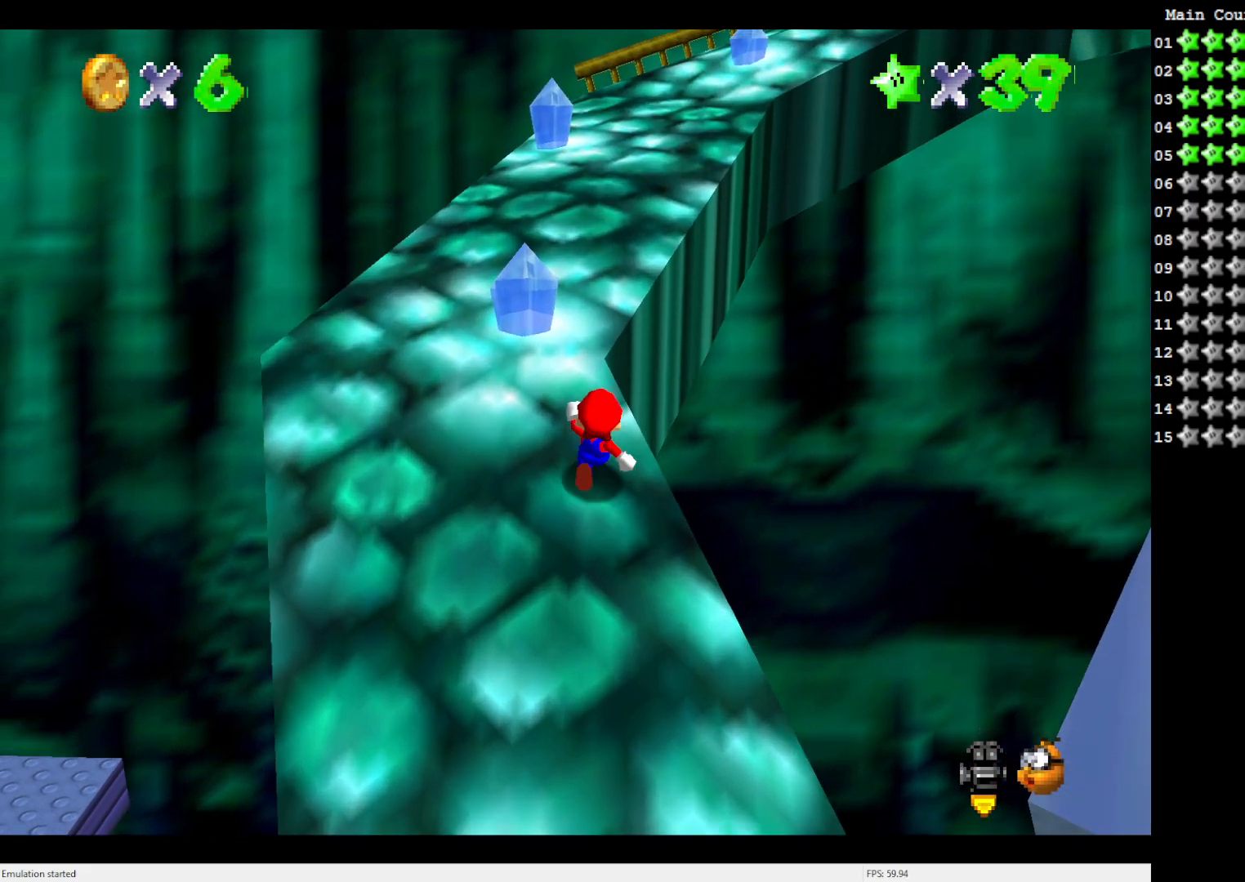
{"dt_ms": 500, "buttons": [], "left_stick": "up", "events": [[133, "A", "down"], [233, "B", "down"], [400, "B", "up"], [433, "A", "up"]]}
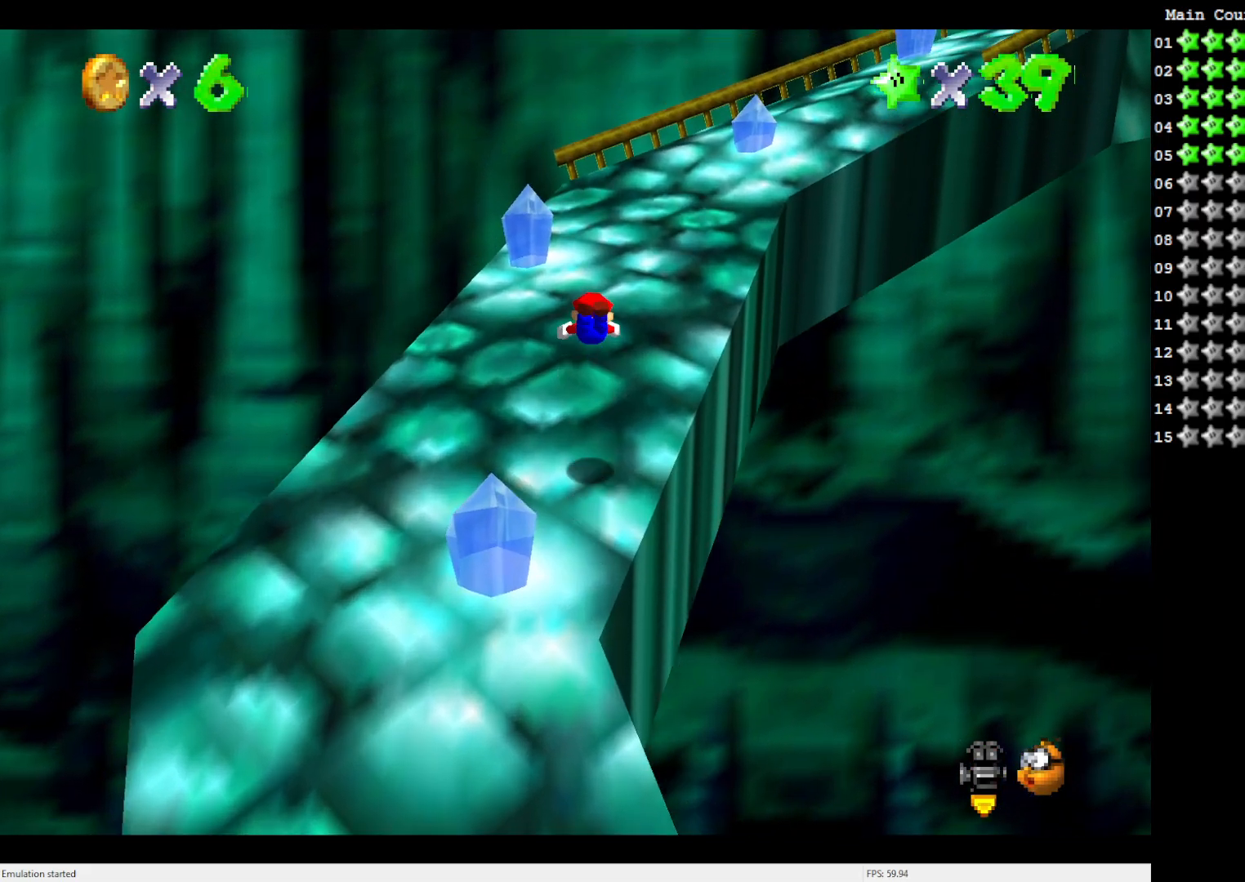
{"dt_ms": 500, "buttons": [], "left_stick": "up", "events": [[100, "C_LEFT", "down"], [233, "C_LEFT", "up"], [400, "A", "down"], [467, "A", "up"]]}
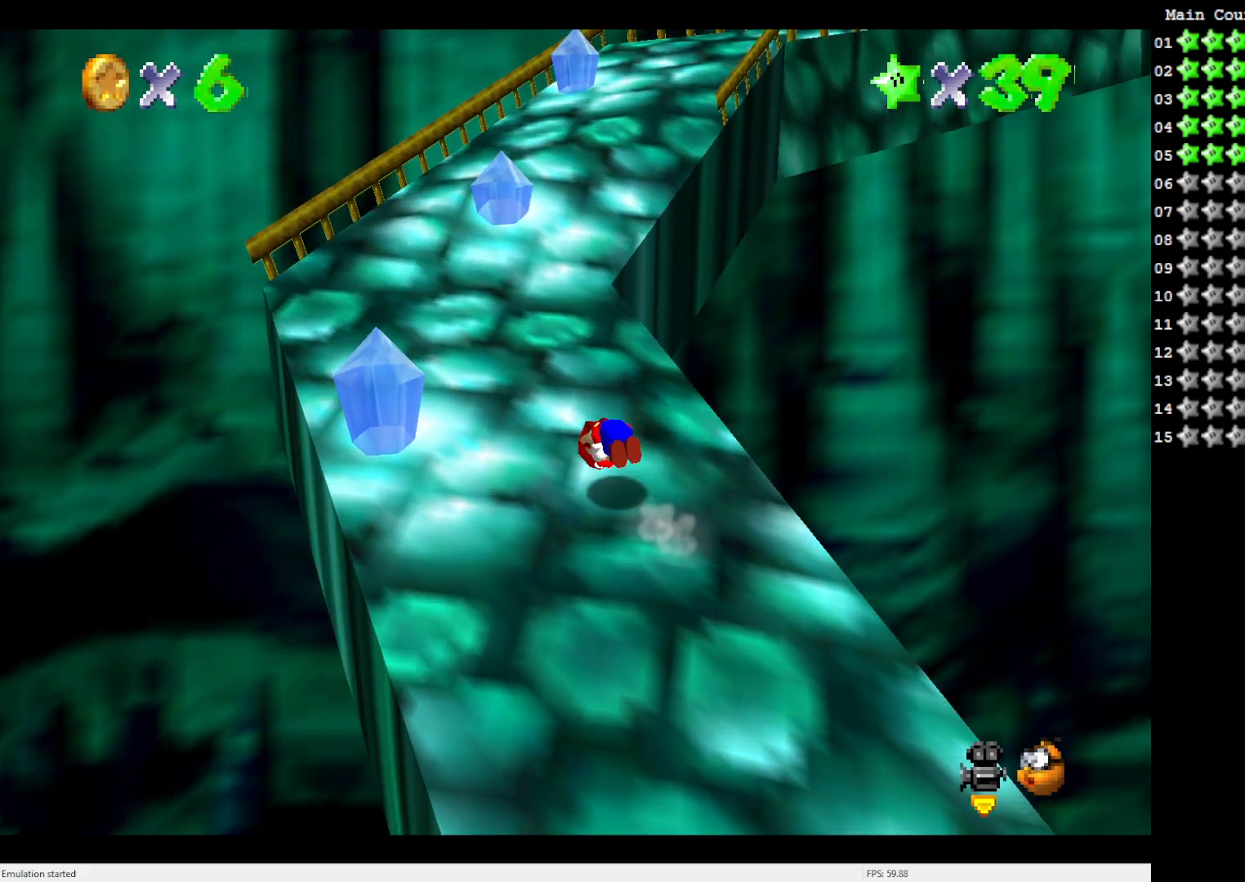
{"dt_ms": 500, "buttons": ["A", "Z"], "left_stick": "up", "events": [[433, "Z", "down"], [500, "A", "down"]]}
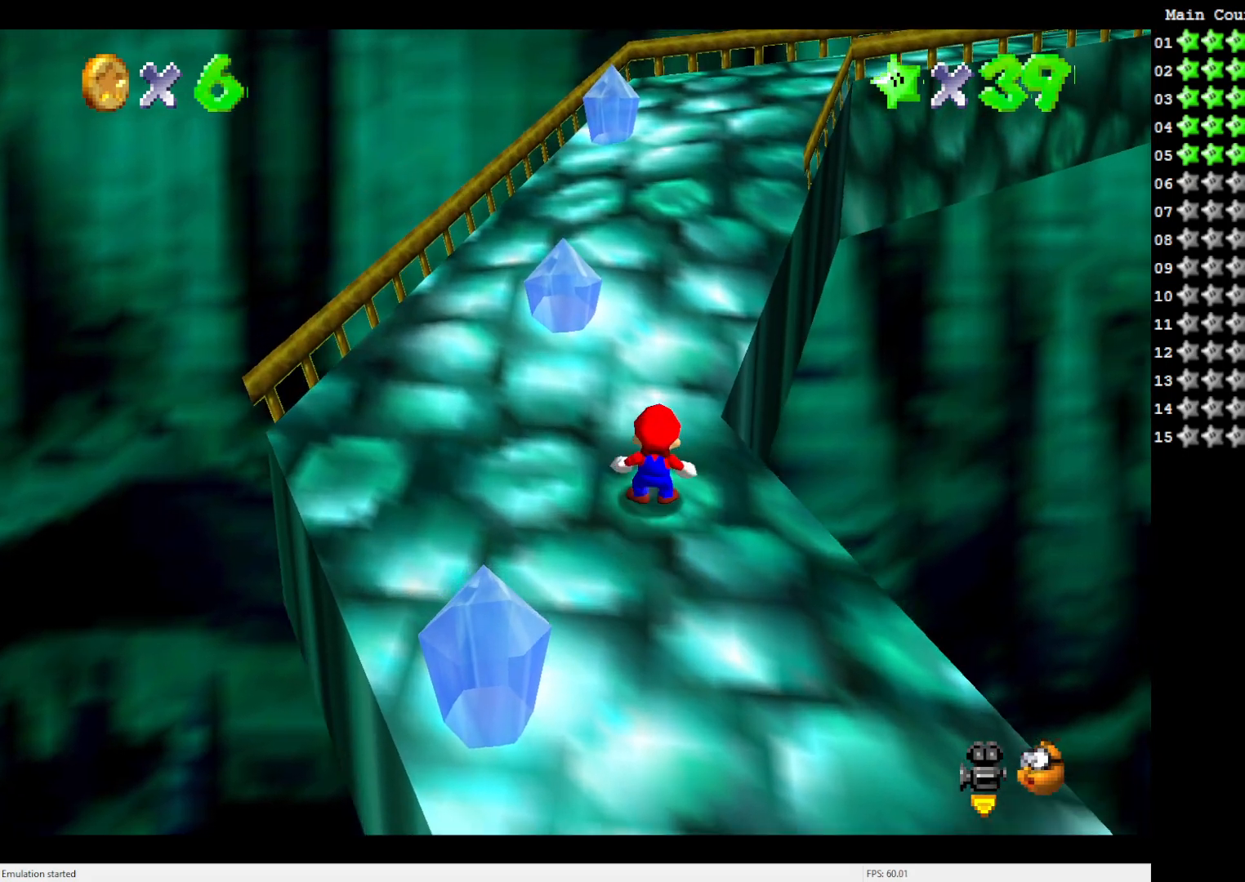
{"dt_ms": 500, "buttons": [], "left_stick": "up", "events": [[67, "A", "up"], [233, "Z", "up"]]}
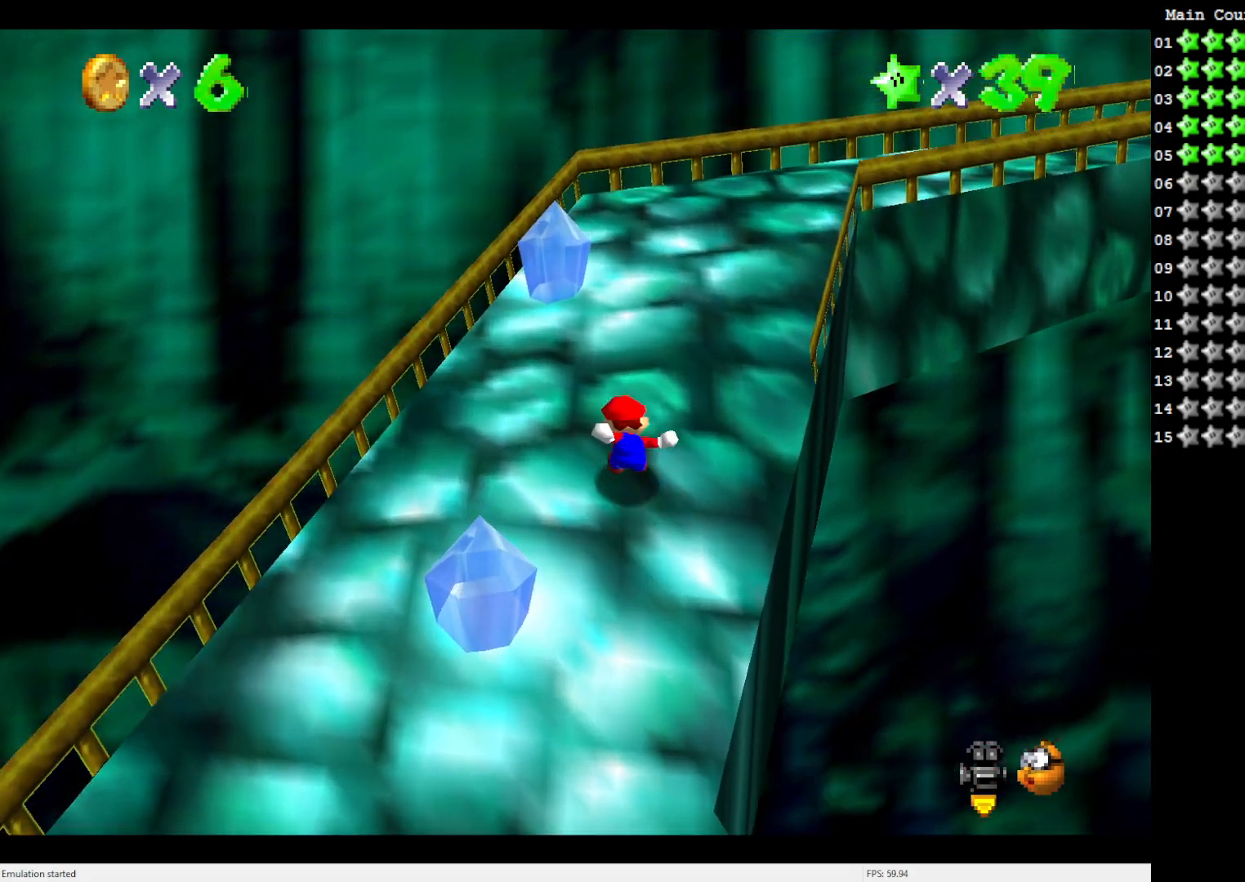
{"dt_ms": 500, "buttons": [], "left_stick": "up", "events": [[100, "C_LEFT", "down"], [200, "C_LEFT", "up"]]}
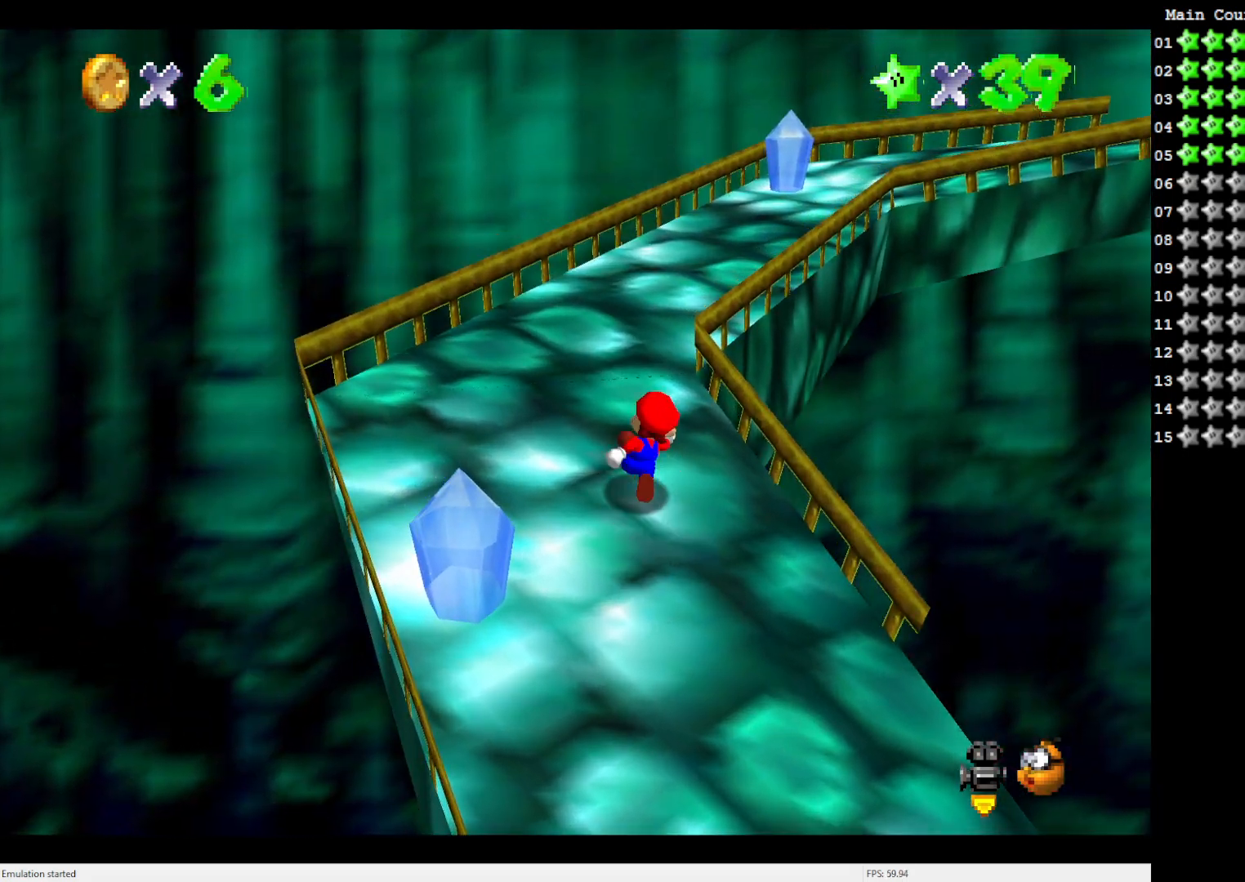
{"dt_ms": 500, "buttons": [], "left_stick": "up-right", "events": [[33, "A", "down"], [167, "left_stick", "up-right"], [200, "B", "down"], [333, "A", "up"], [333, "B", "up"]]}
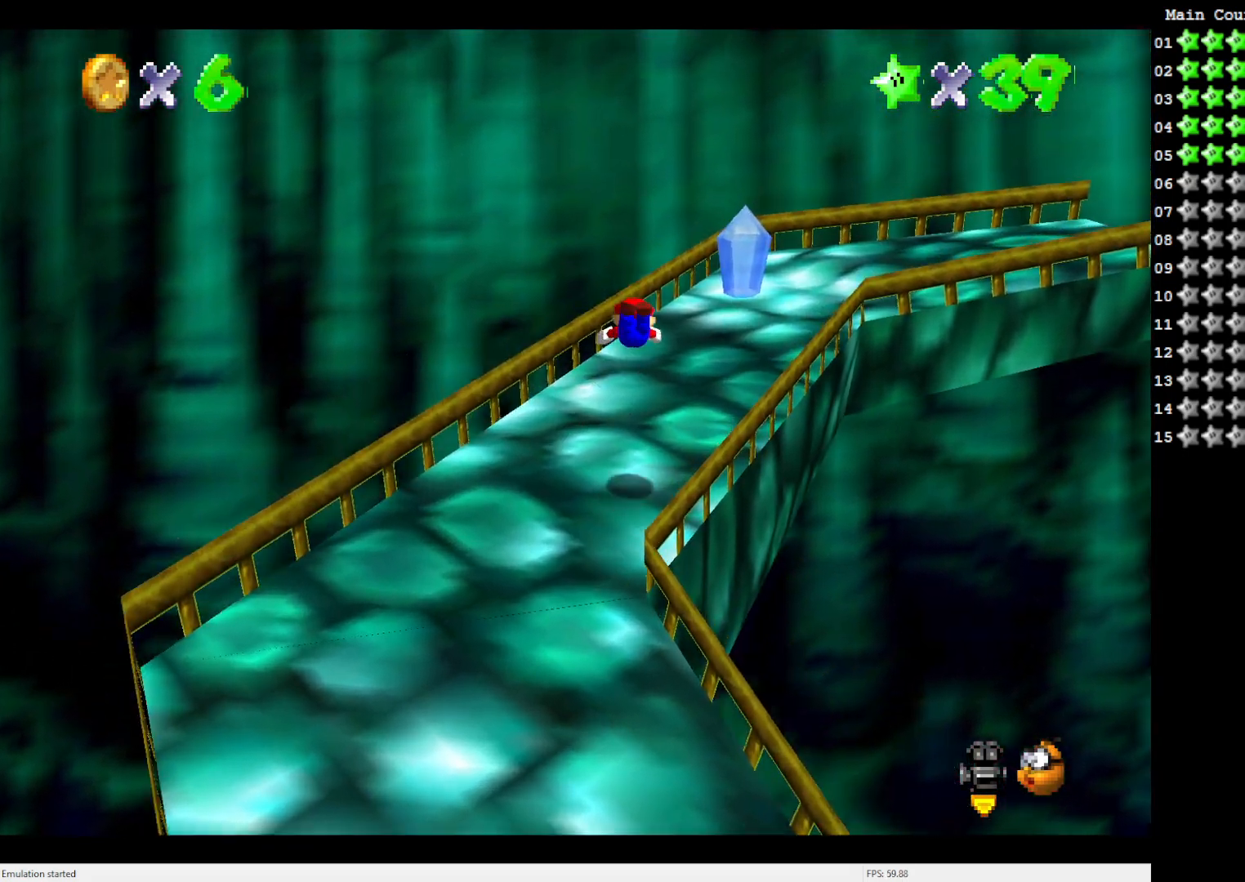
{"dt_ms": 500, "buttons": ["A"], "left_stick": "up-right", "events": [[33, "C_LEFT", "down"], [167, "C_LEFT", "up"], [233, "left_stick", "right"], [500, "A", "down"], [500, "left_stick", "up-right"]]}
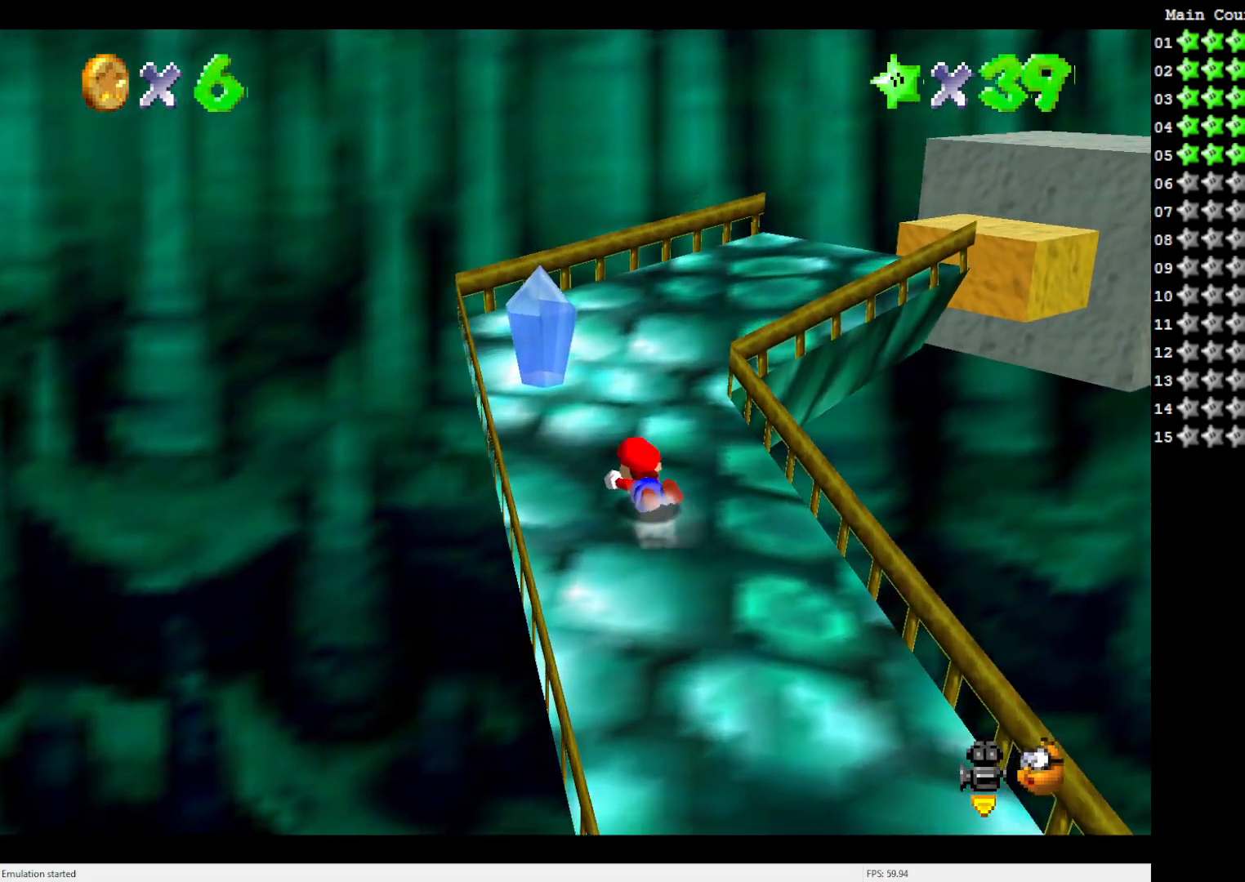
{"dt_ms": 500, "buttons": [], "left_stick": "up", "events": [[67, "A", "up"], [100, "left_stick", "up"], [267, "C_LEFT", "down"], [417, "C_LEFT", "up"]]}
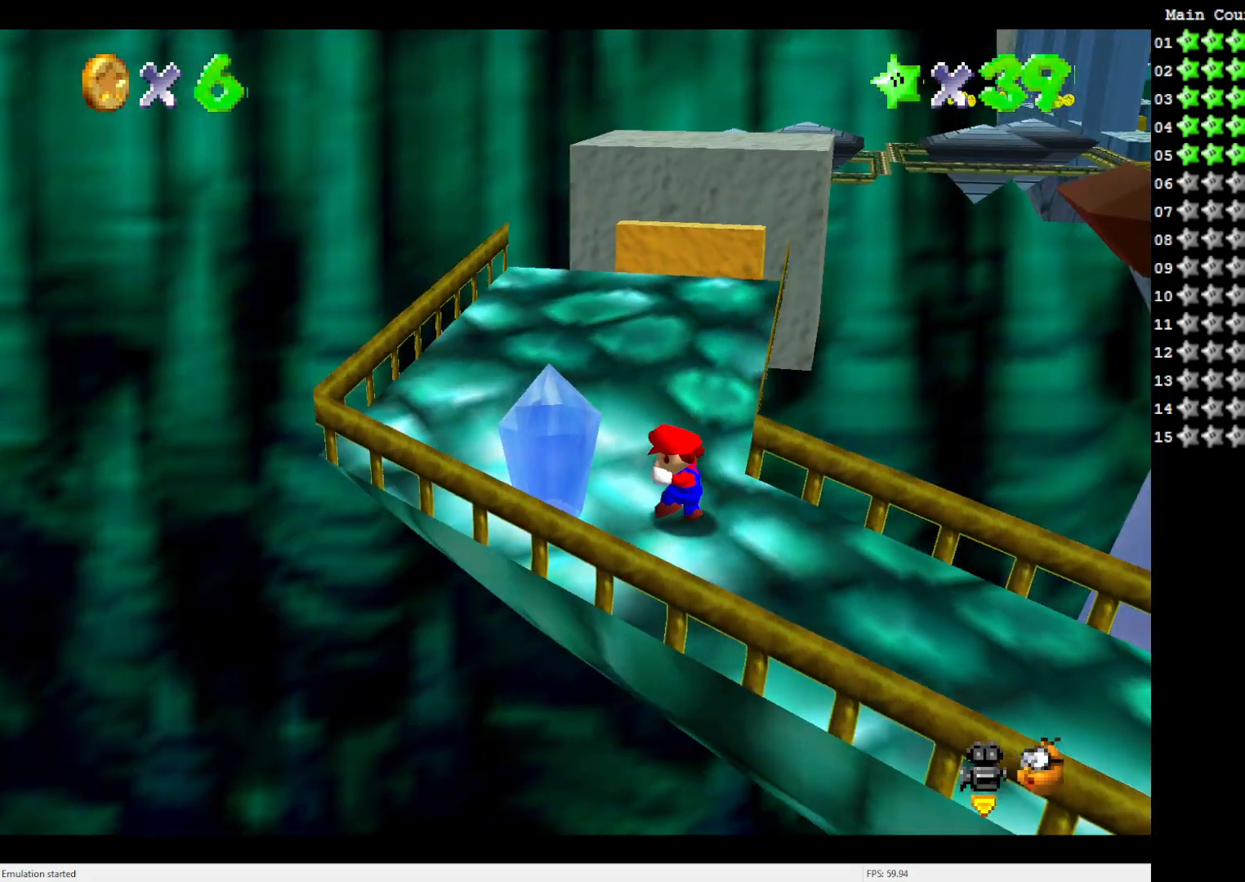
{"dt_ms": 500, "buttons": [], "left_stick": "up", "events": []}
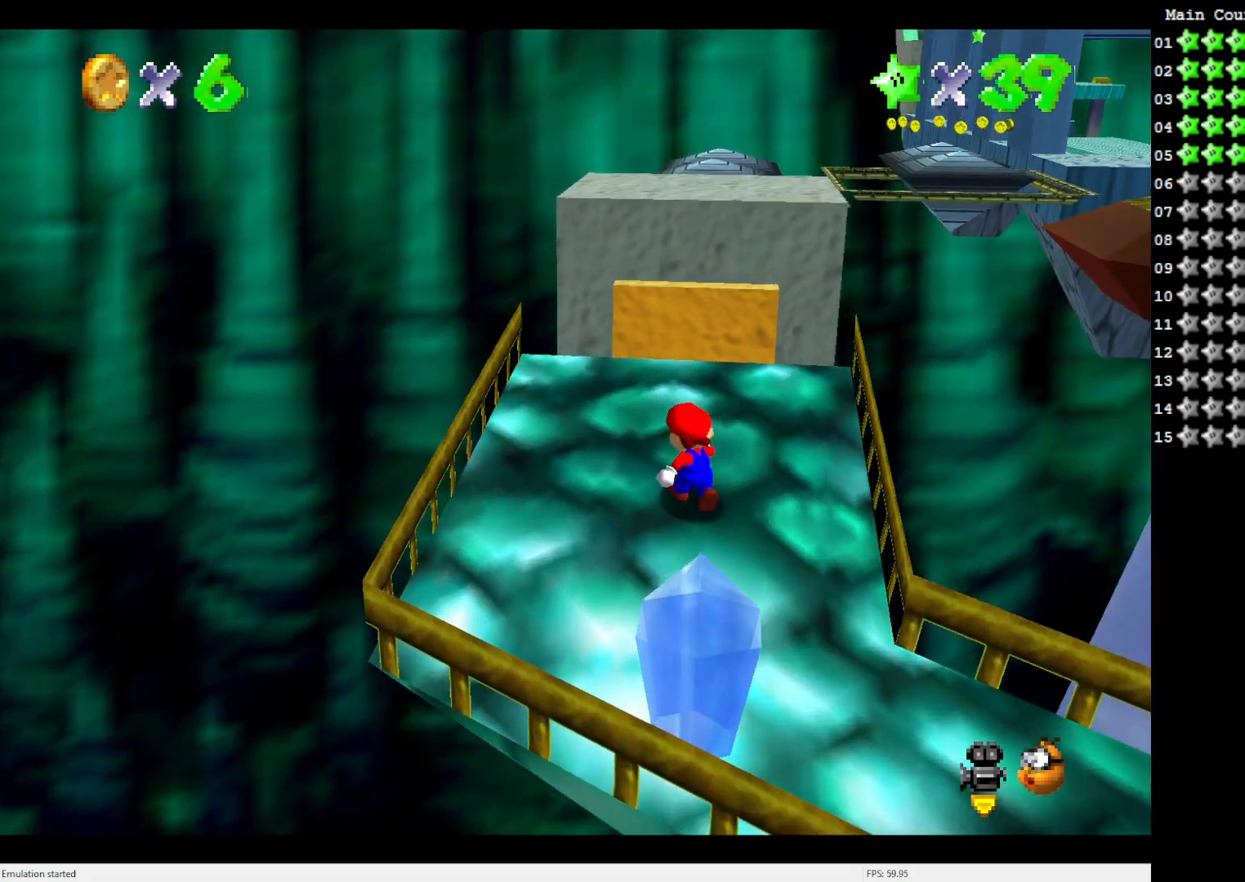
{"dt_ms": 500, "buttons": ["Z"], "left_stick": "up", "events": [[317, "Z", "down"], [417, "A", "down"], [500, "A", "up"]]}
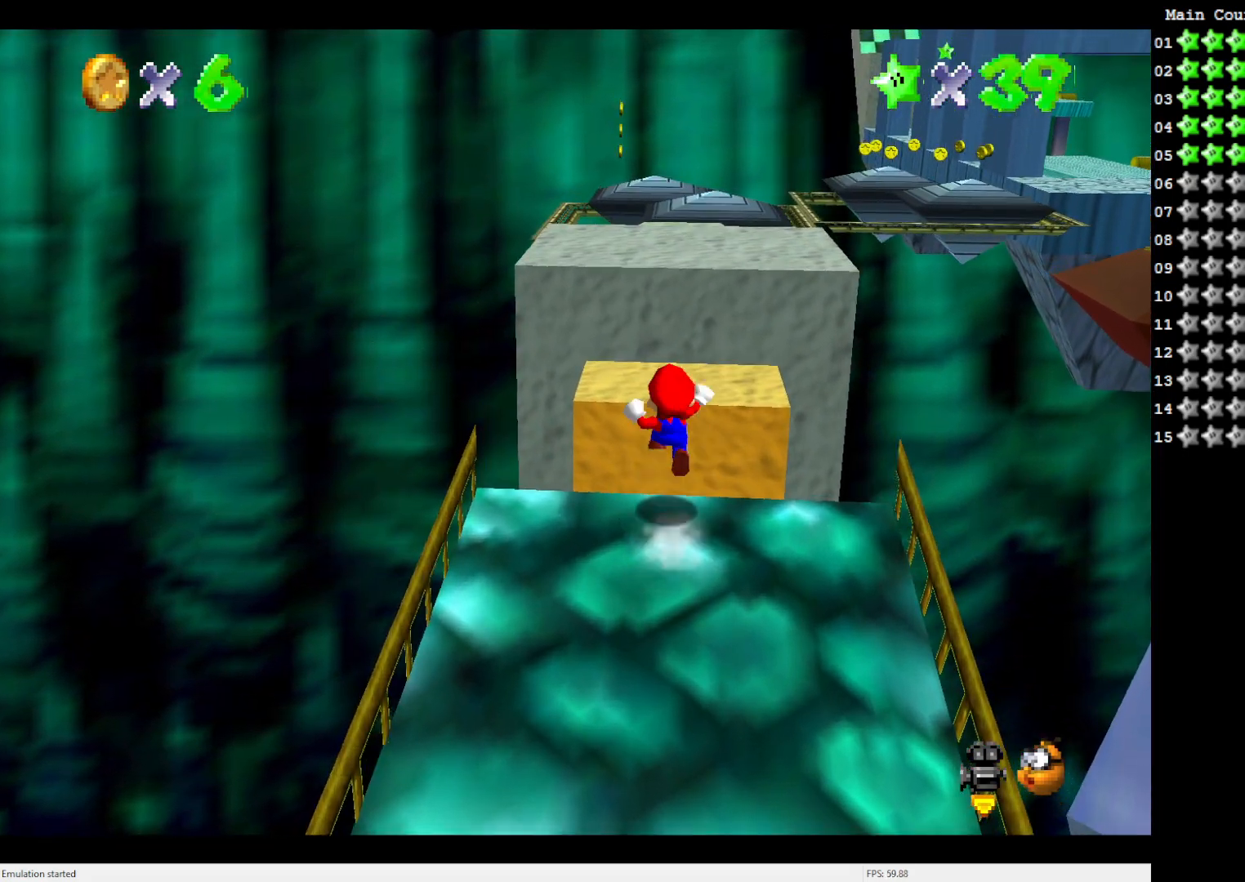
{"dt_ms": 500, "buttons": ["C_LEFT"], "left_stick": "up-left", "events": [[117, "Z", "up"], [417, "C_LEFT", "down"], [433, "left_stick", "up-left"]]}
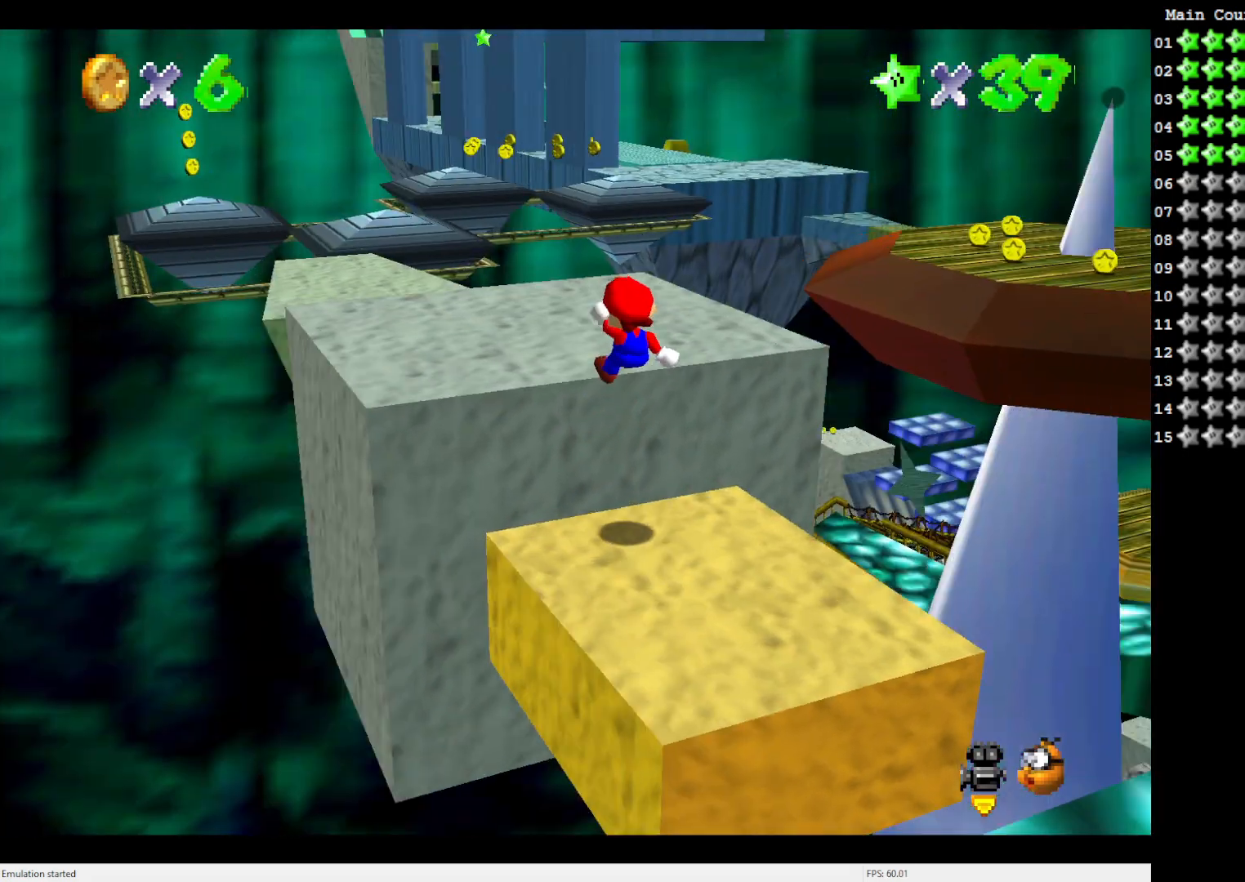
{"dt_ms": 500, "buttons": [], "left_stick": "up-right", "events": [[33, "C_LEFT", "up"], [33, "left_stick", "center"], [233, "left_stick", "up"], [433, "left_stick", "up-right"]]}
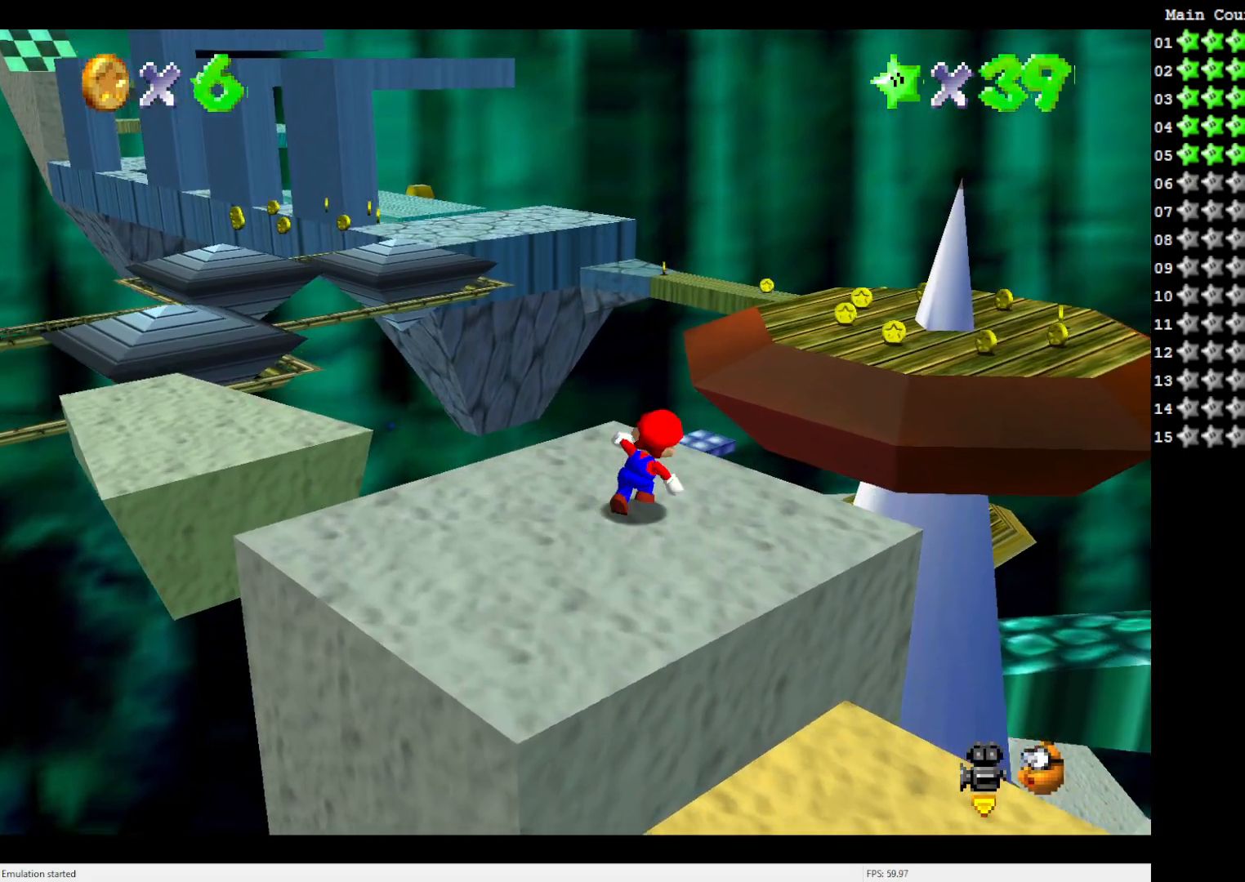
{"dt_ms": 500, "buttons": [], "left_stick": "up", "events": [[50, "Z", "down"], [50, "left_stick", "up"], [83, "A", "down"], [167, "A", "up"], [500, "Z", "up"]]}
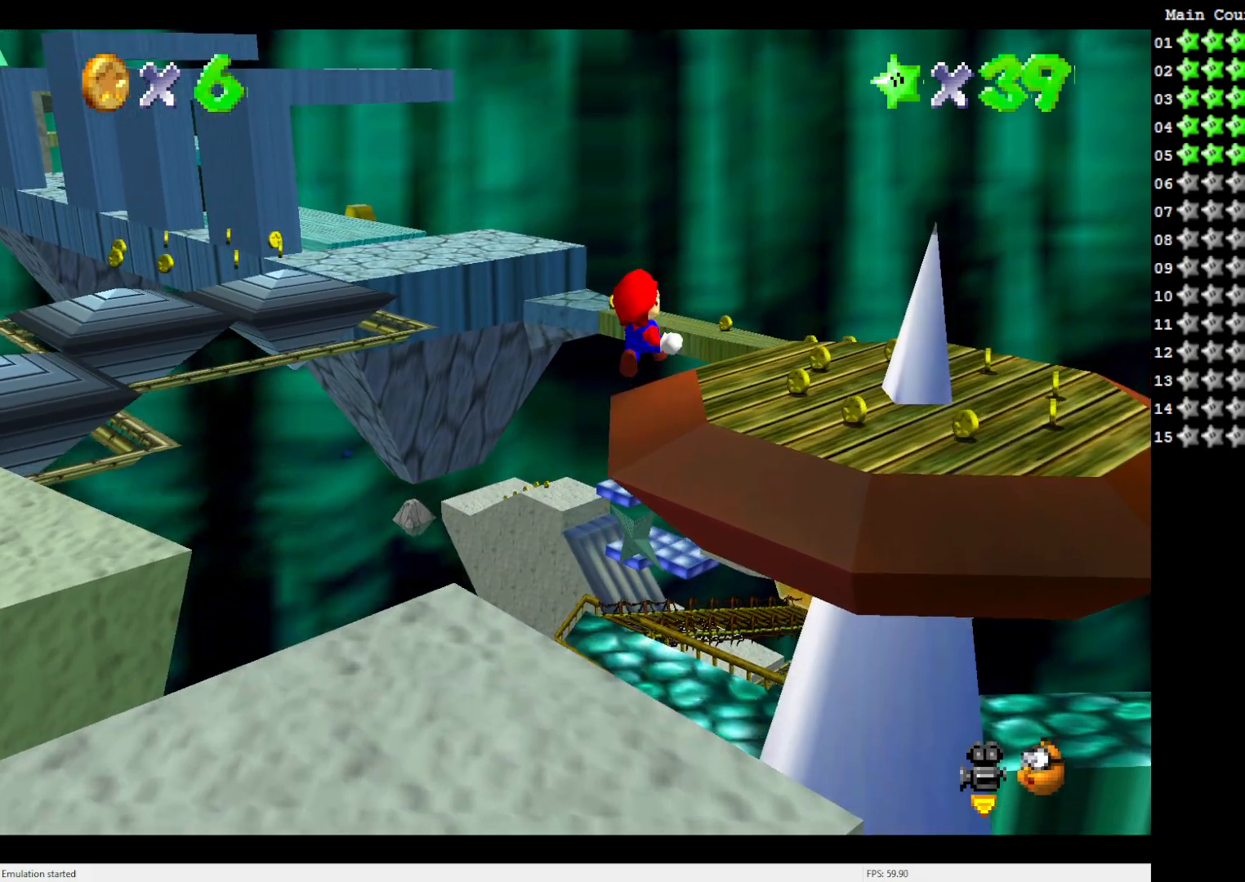
{"dt_ms": 500, "buttons": [], "left_stick": "right", "events": [[67, "left_stick", "up-right"], [167, "left_stick", "center"], [267, "left_stick", "right"], [350, "C_RIGHT", "down"], [467, "C_RIGHT", "up"]]}
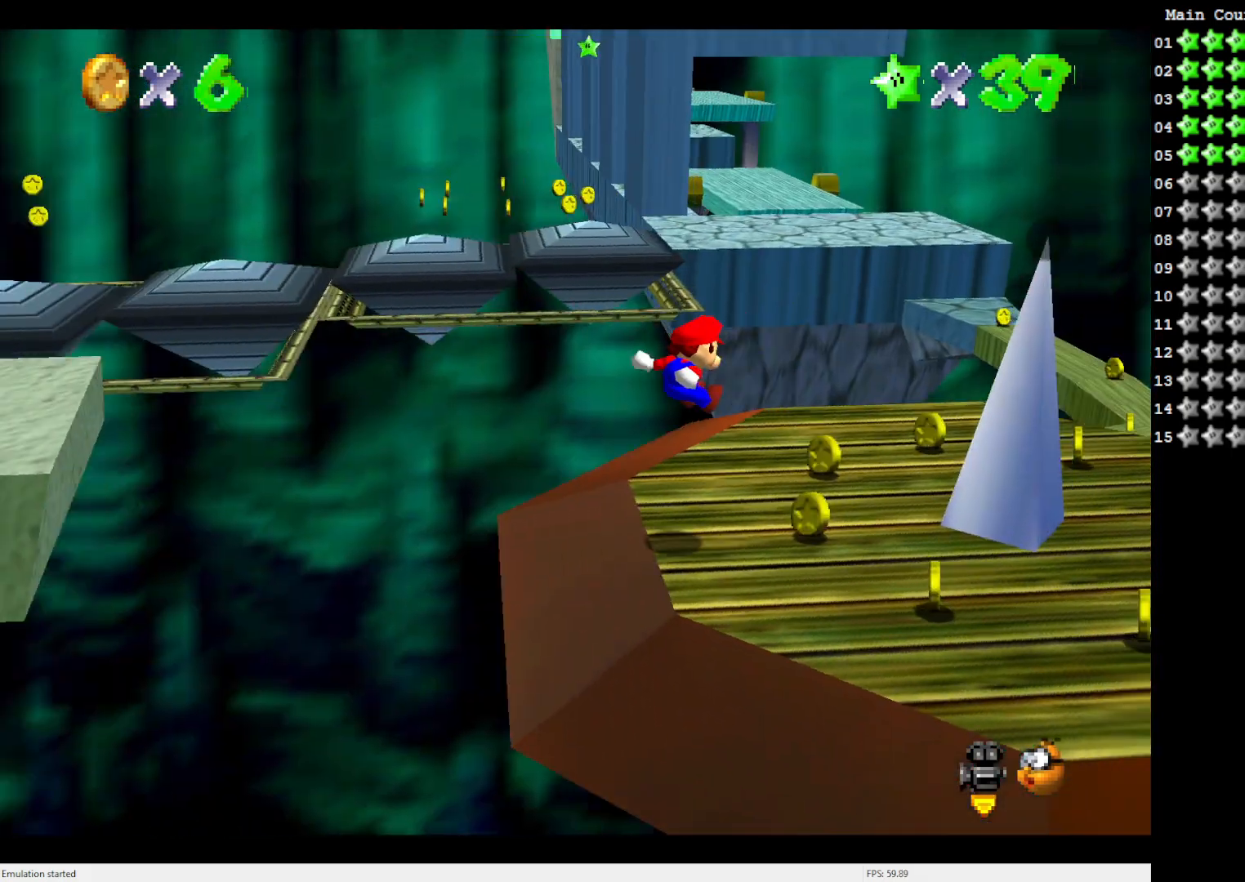
{"dt_ms": 500, "buttons": [], "left_stick": "right", "events": []}
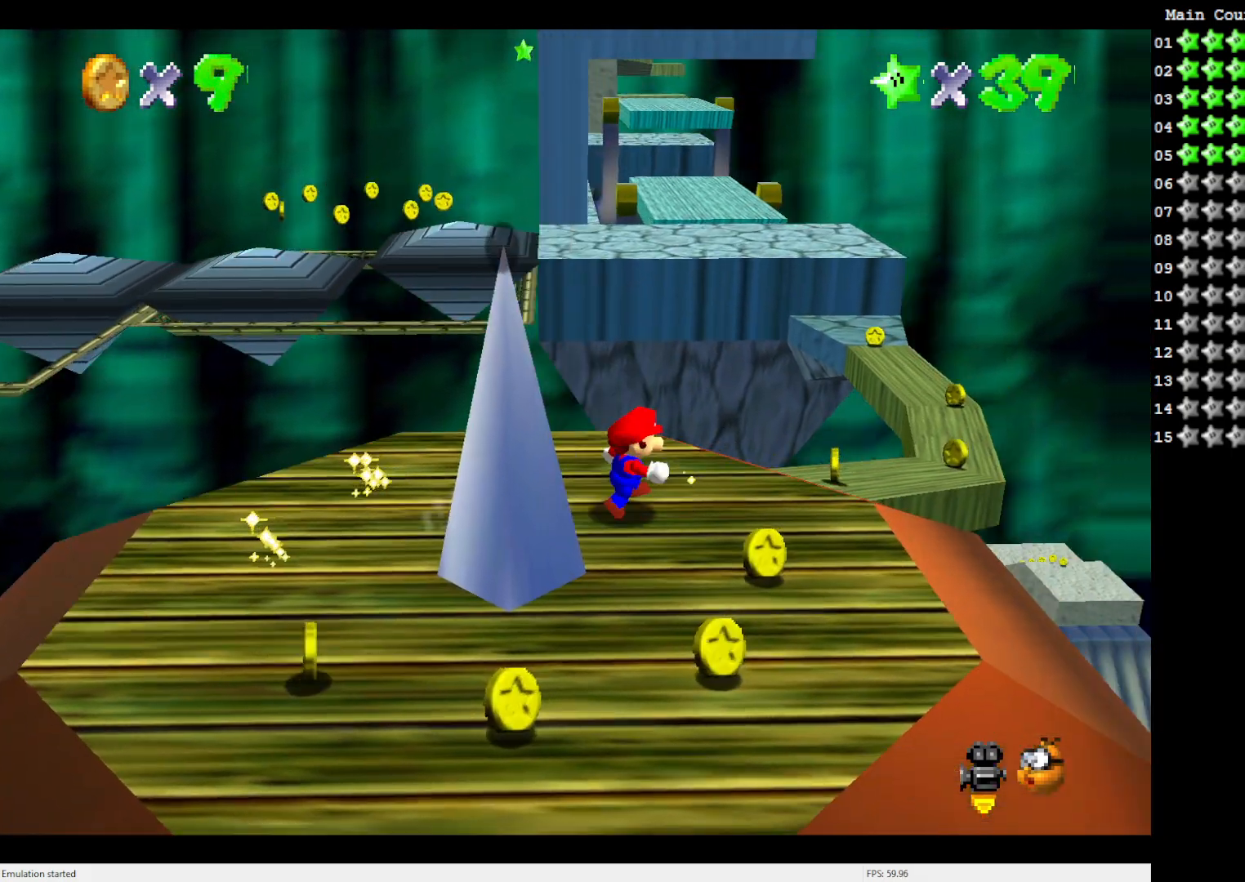
{"dt_ms": 1000, "buttons": ["A", "Z"], "left_stick": "up-right", "events": [[133, "left_stick", "up"], [317, "Z", "down"], [350, "A", "down"], [400, "left_stick", "up-right"], [583, "left_stick", "right"], [917, "left_stick", "up-right"]]}
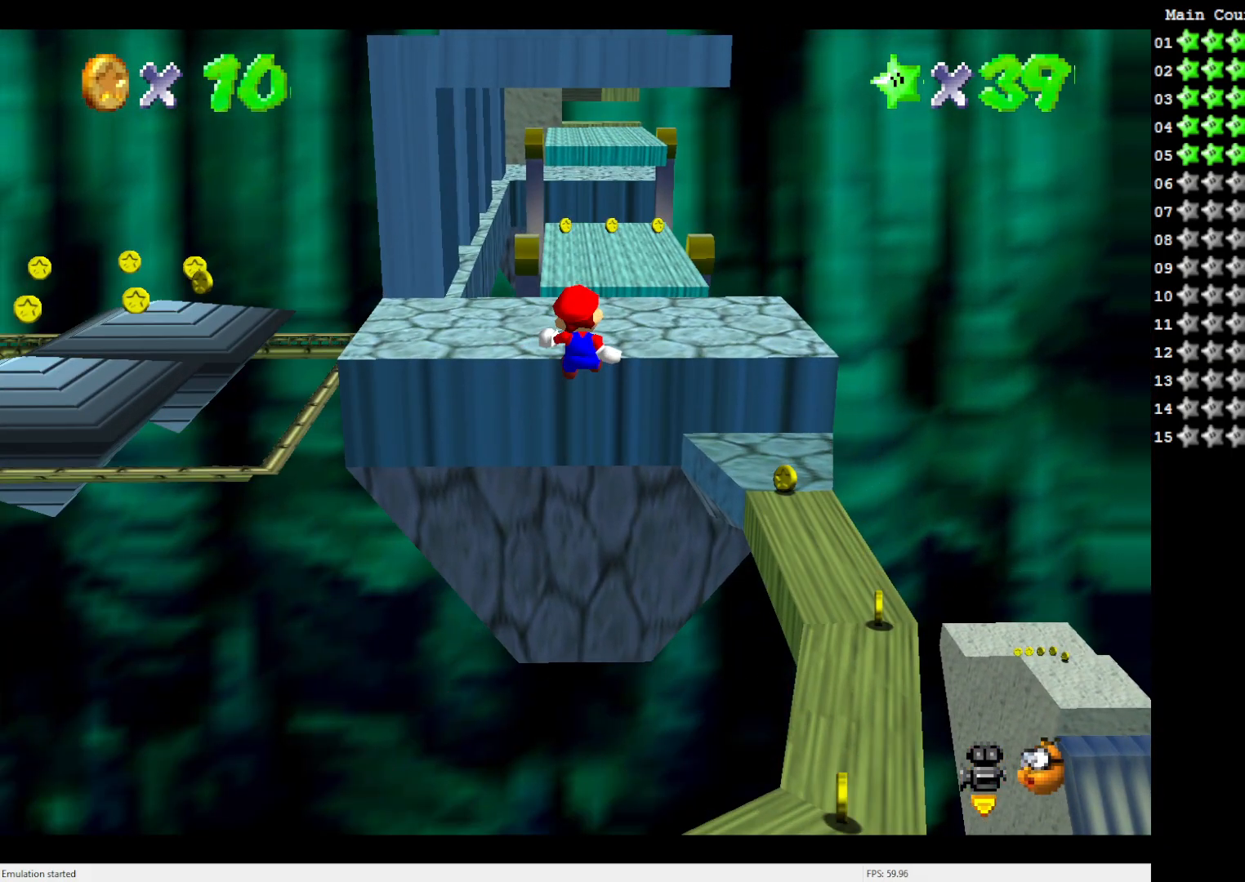
{"dt_ms": 500, "buttons": ["A", "Z"], "left_stick": "up-right", "events": [[117, "left_stick", "right"], [467, "left_stick", "up-right"]]}